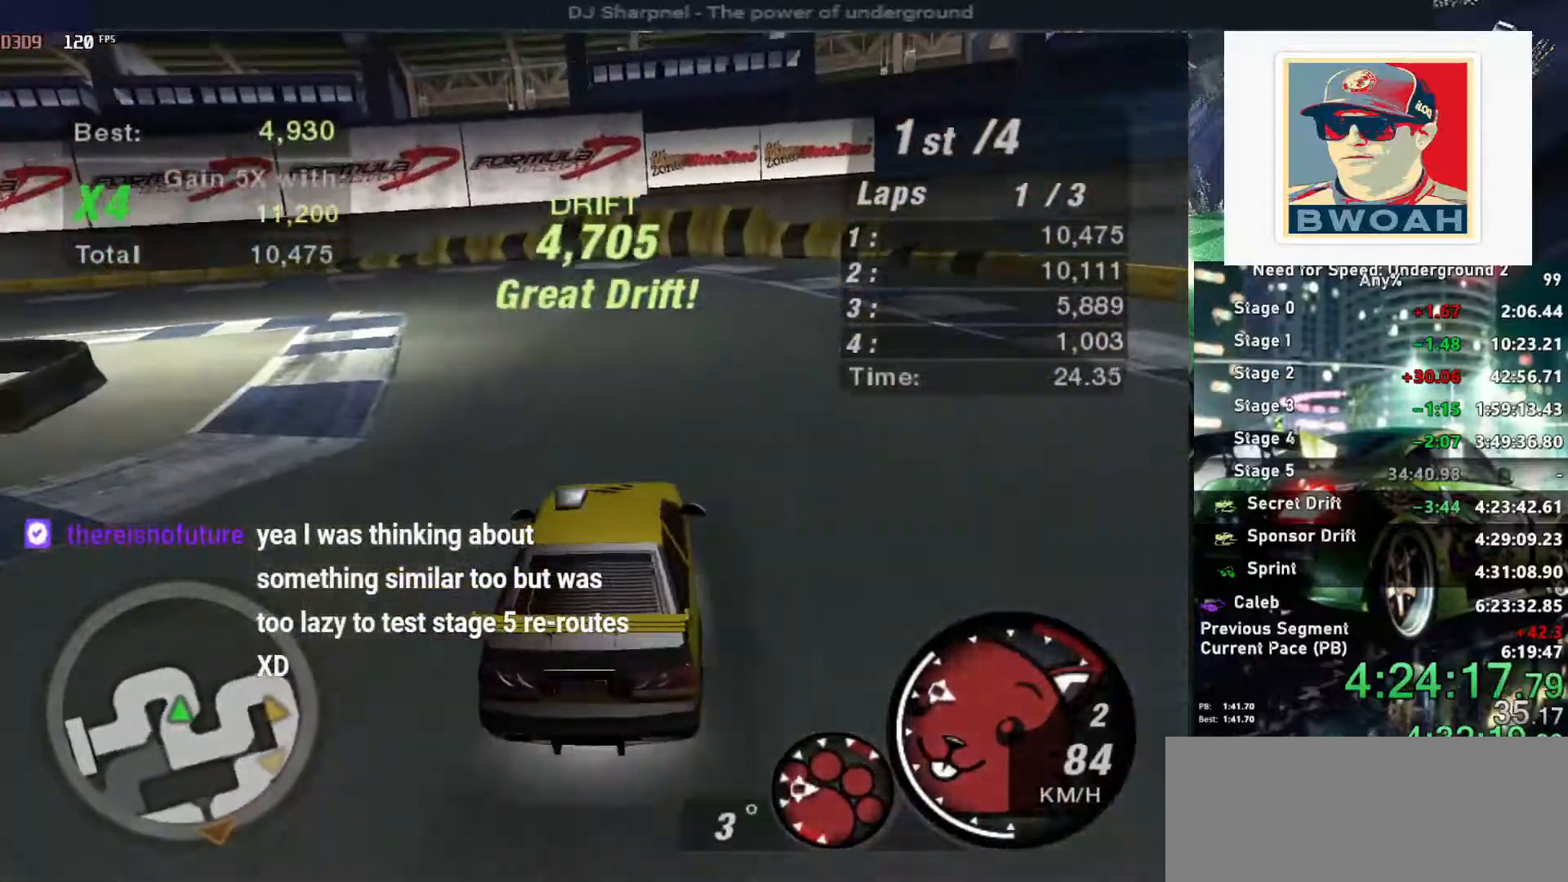
Gameplay with keyboard; each line is a JSON object with the keys held at the frame after it. "events" lists presses ("down") and releases ("up") of "alt", "ctrl", "down", "escape", "left", "r", "return", "right", "shift", "space", "super", "t", "tab", "u" and "up" between this image and that frame as [ms after this image, input, new state], when the widget could be followed in between. No other keys are recorded. Mouse input is not recorded.
{"keys": ["left", "up"], "events": [[283, "up", "down"], [383, "left", "up"], [483, "left", "down"]]}
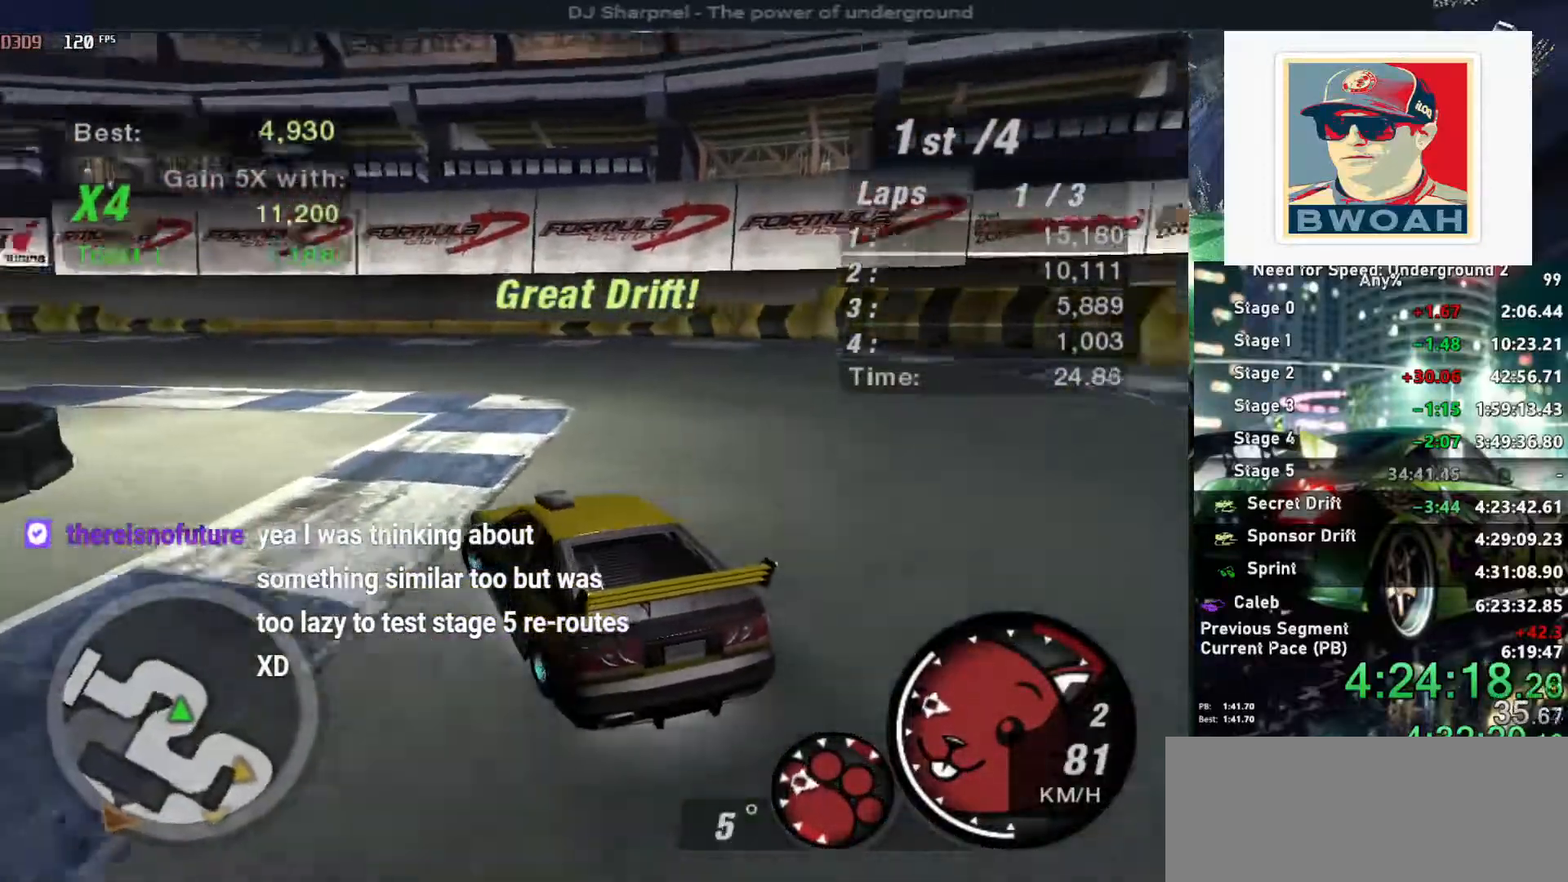
{"keys": ["up"], "events": [[166, "left", "up"]]}
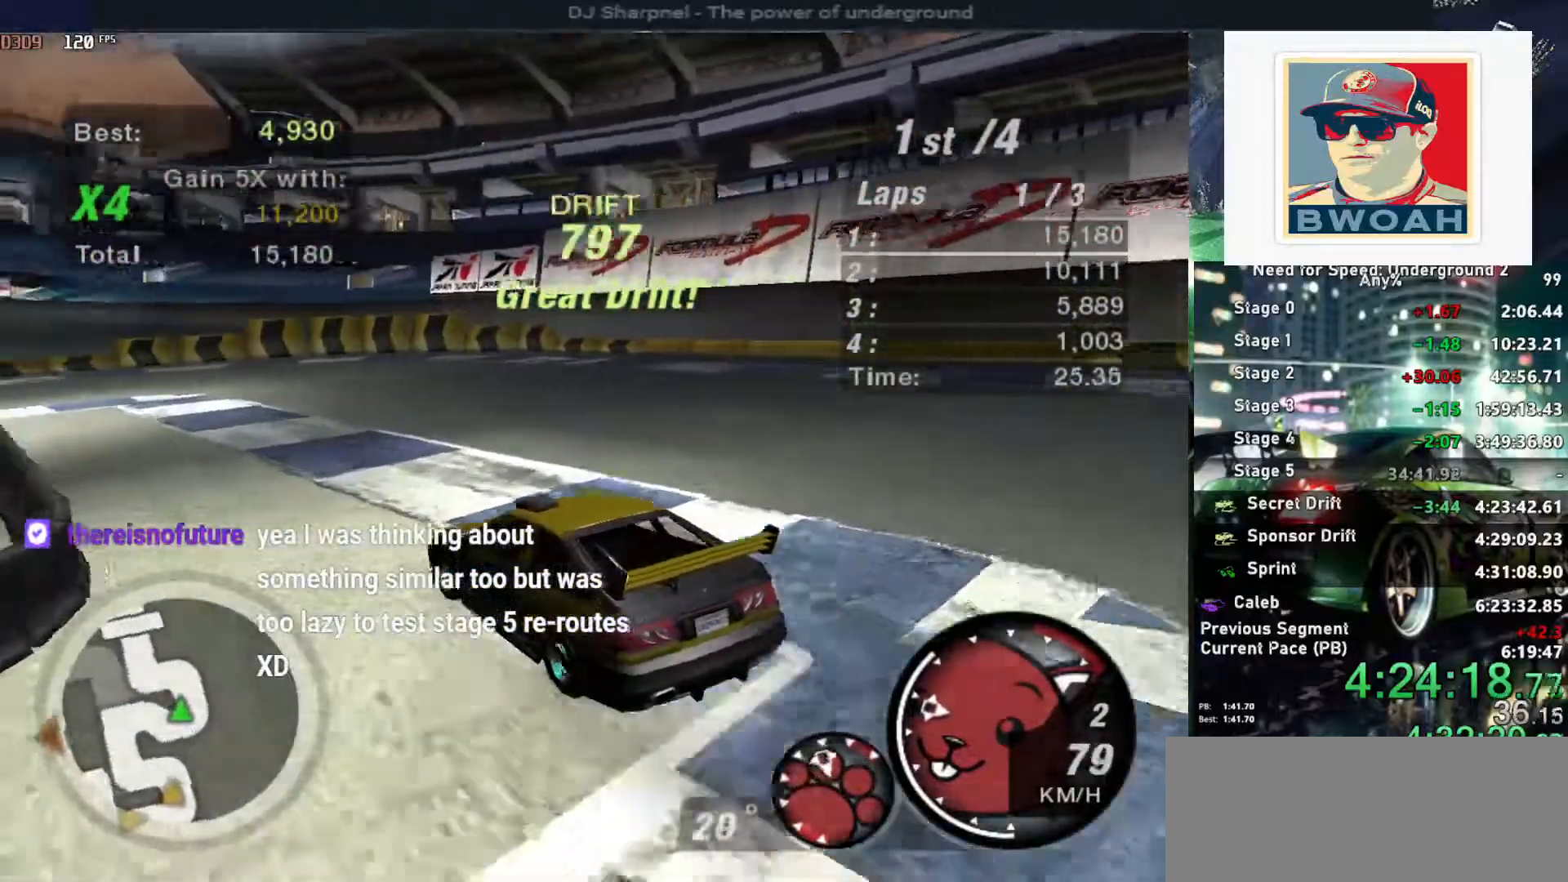
{"keys": ["up"], "events": [[133, "right", "down"], [416, "right", "up"]]}
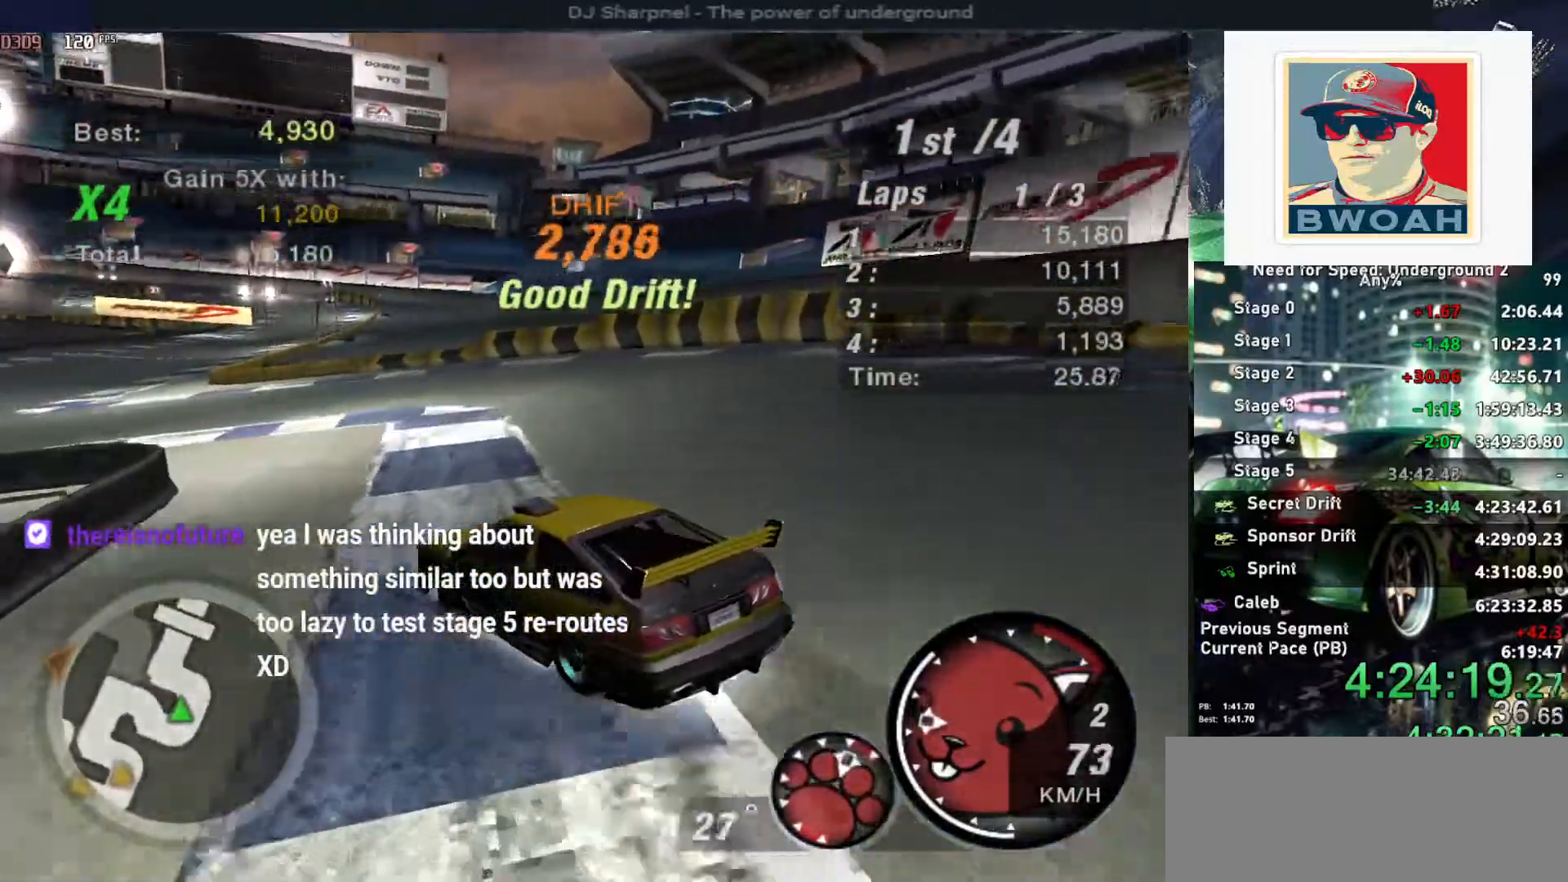
{"keys": ["up"], "events": [[116, "right", "down"], [250, "right", "up"]]}
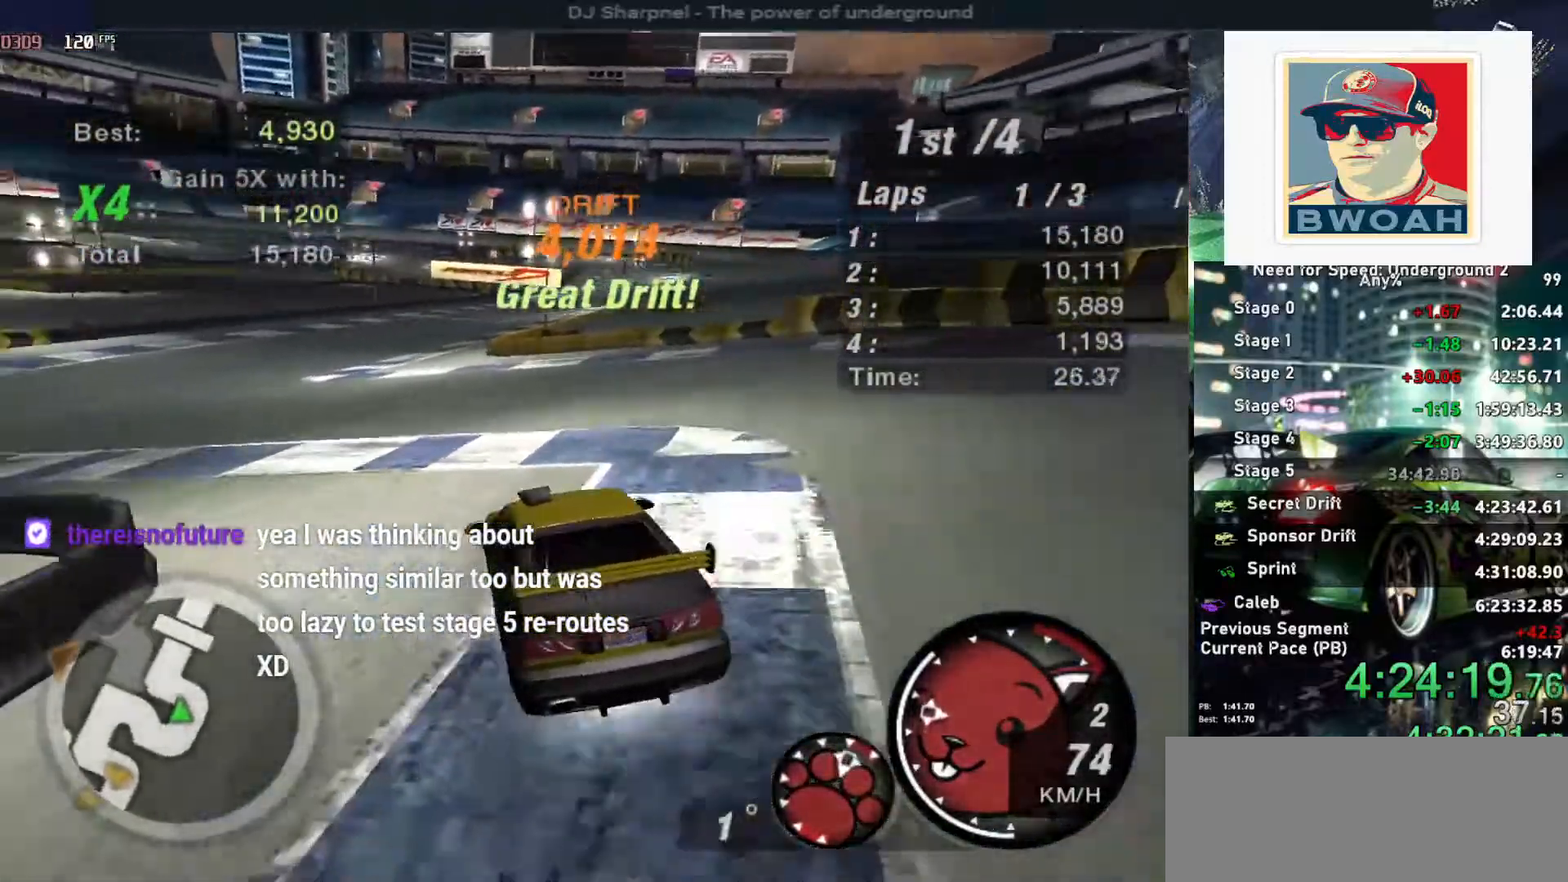
{"keys": ["right", "up"], "events": [[66, "left", "down"], [166, "left", "up"], [450, "right", "down"]]}
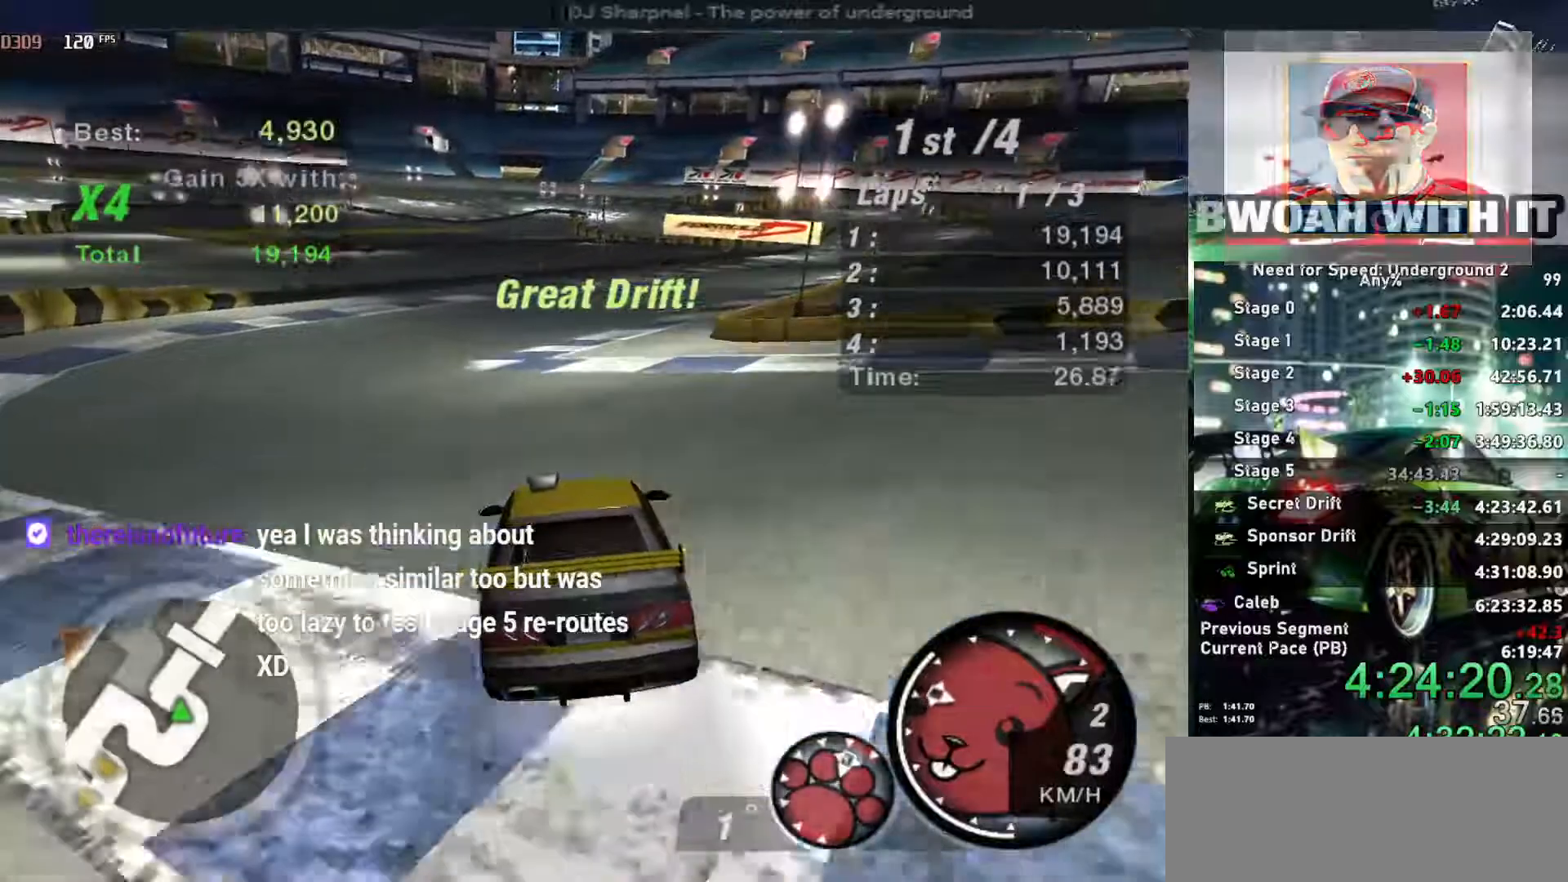
{"keys": ["up"], "events": [[50, "right", "up"]]}
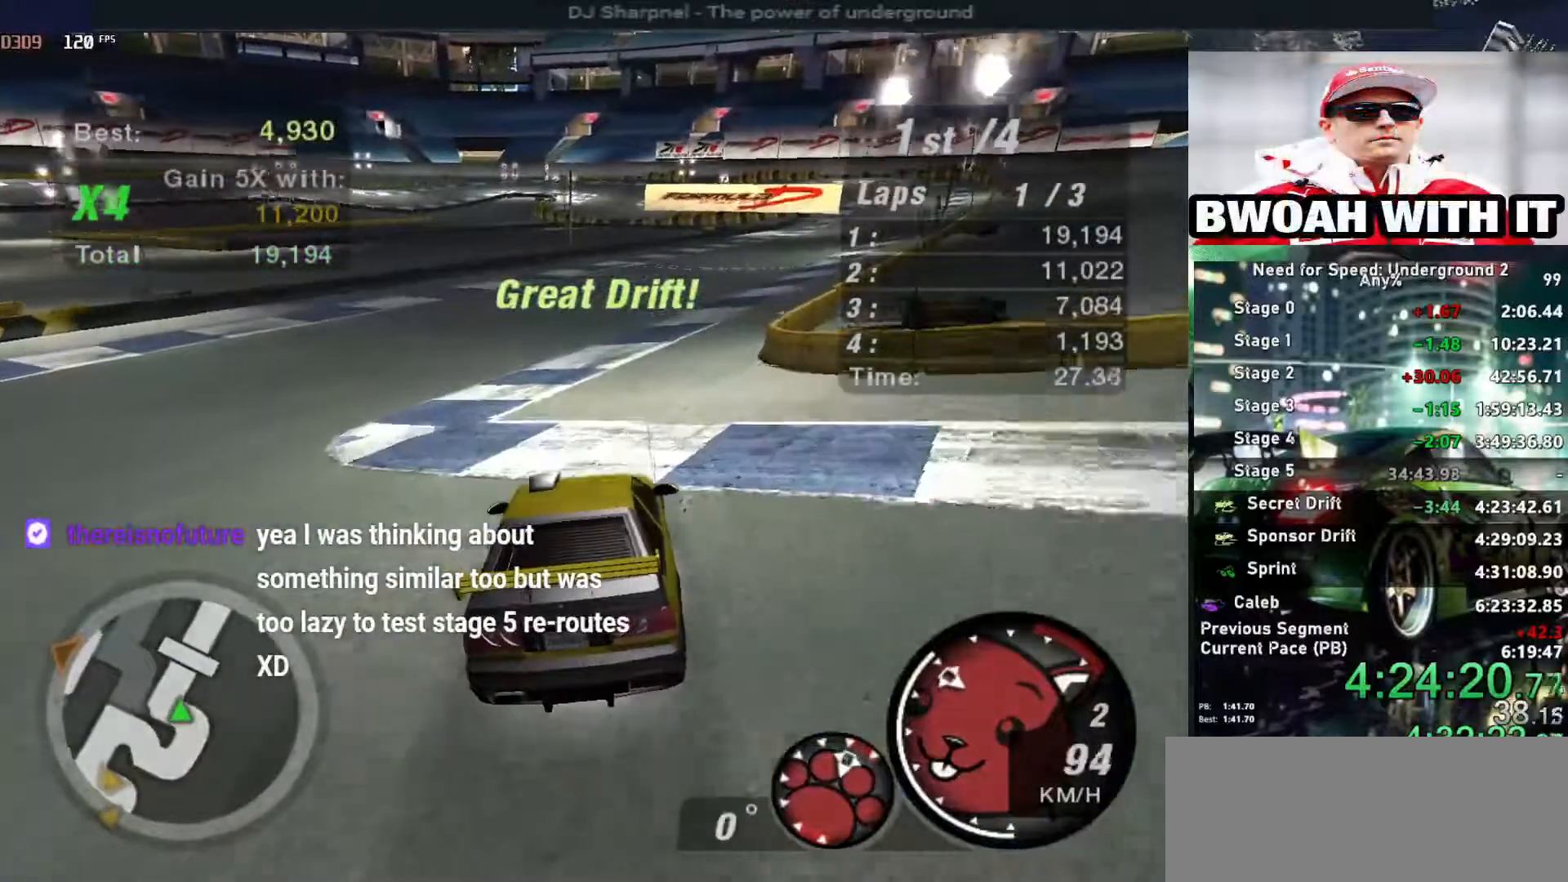
{"keys": ["up"], "events": [[300, "right", "down"], [433, "right", "up"]]}
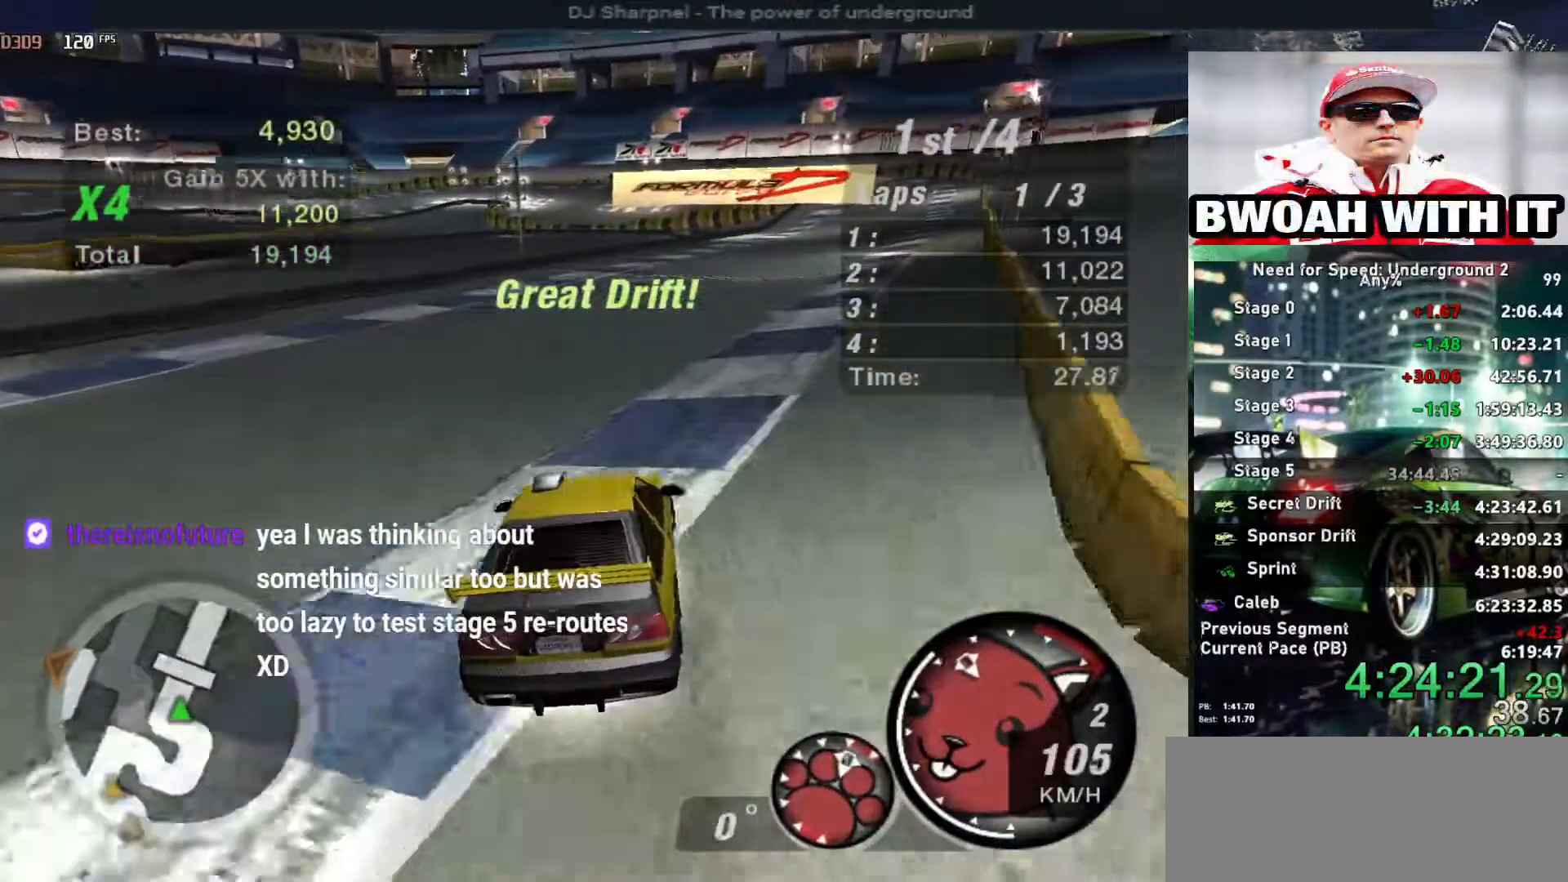
{"keys": ["right", "up"], "events": [[400, "right", "down"]]}
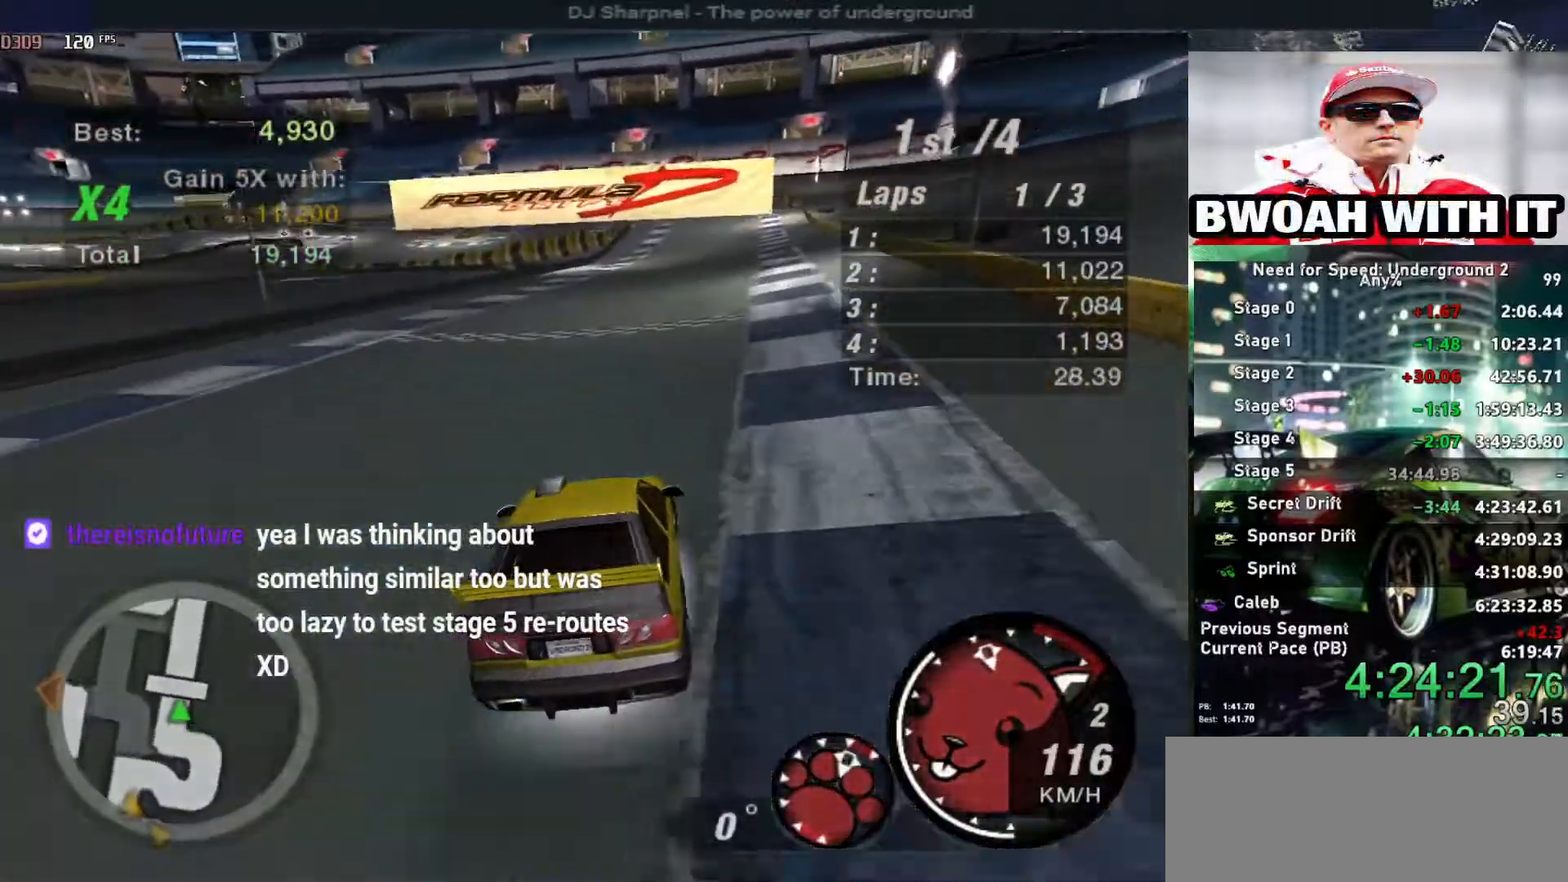
{"keys": ["up"], "events": [[50, "right", "up"]]}
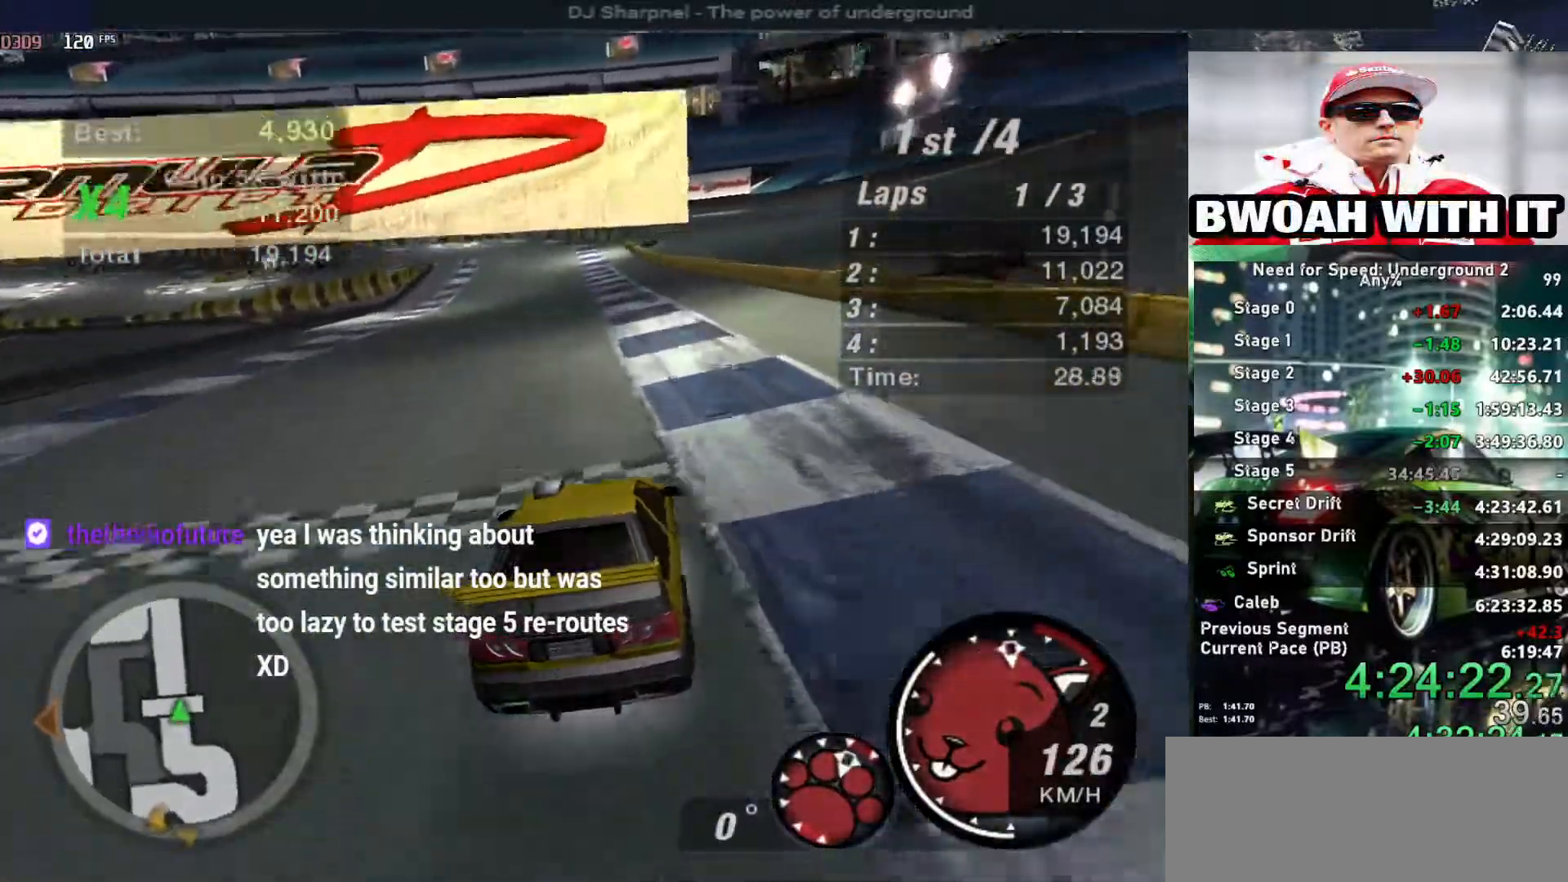
{"keys": ["up"], "events": [[250, "right", "down"], [300, "right", "up"]]}
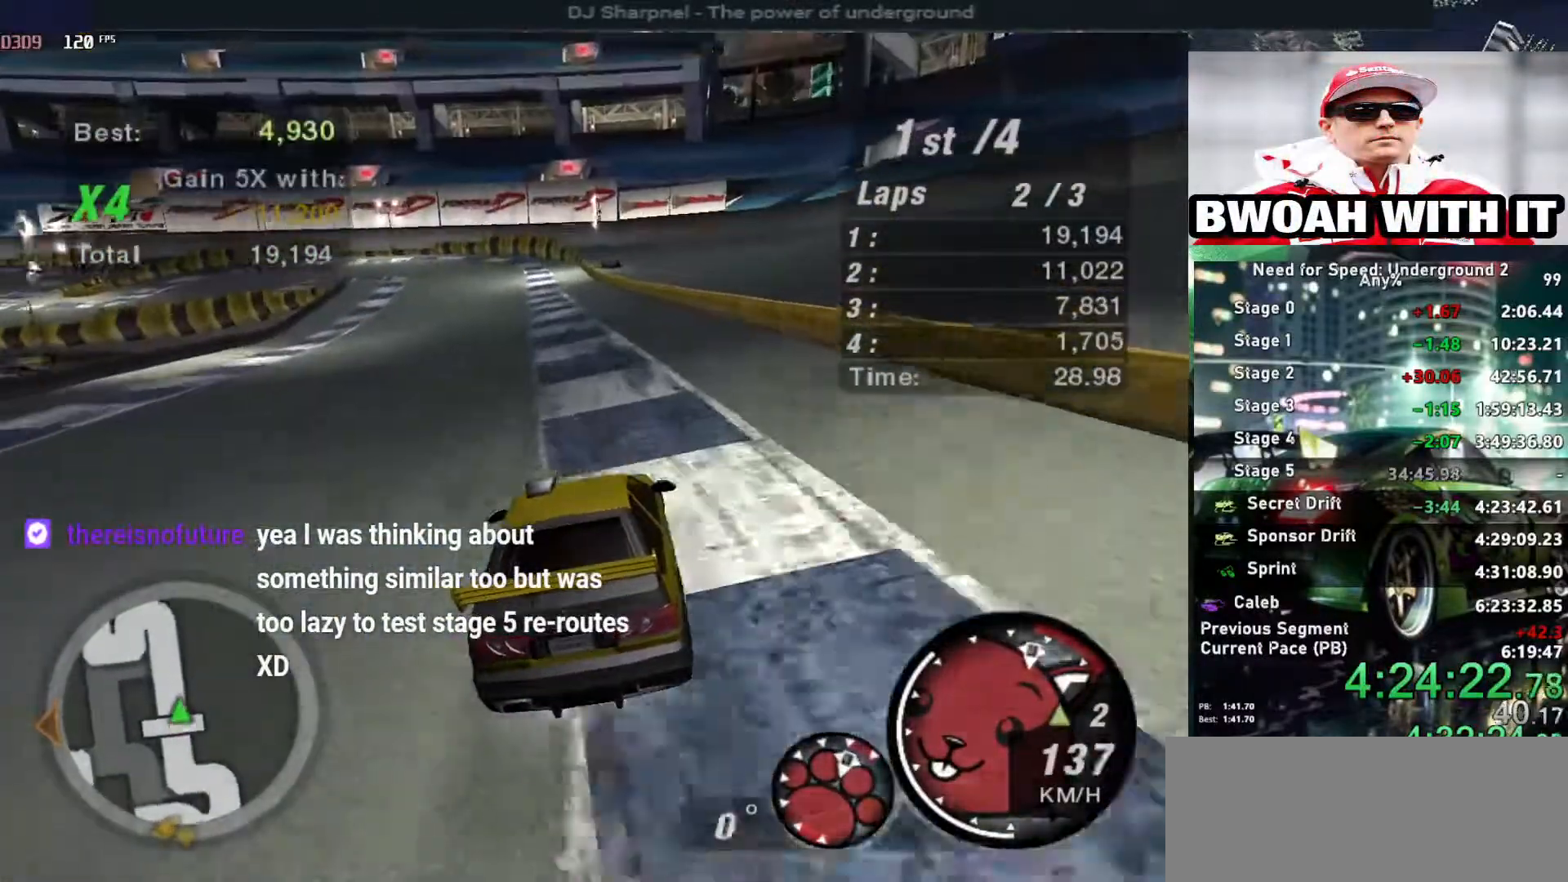
{"keys": ["up"], "events": []}
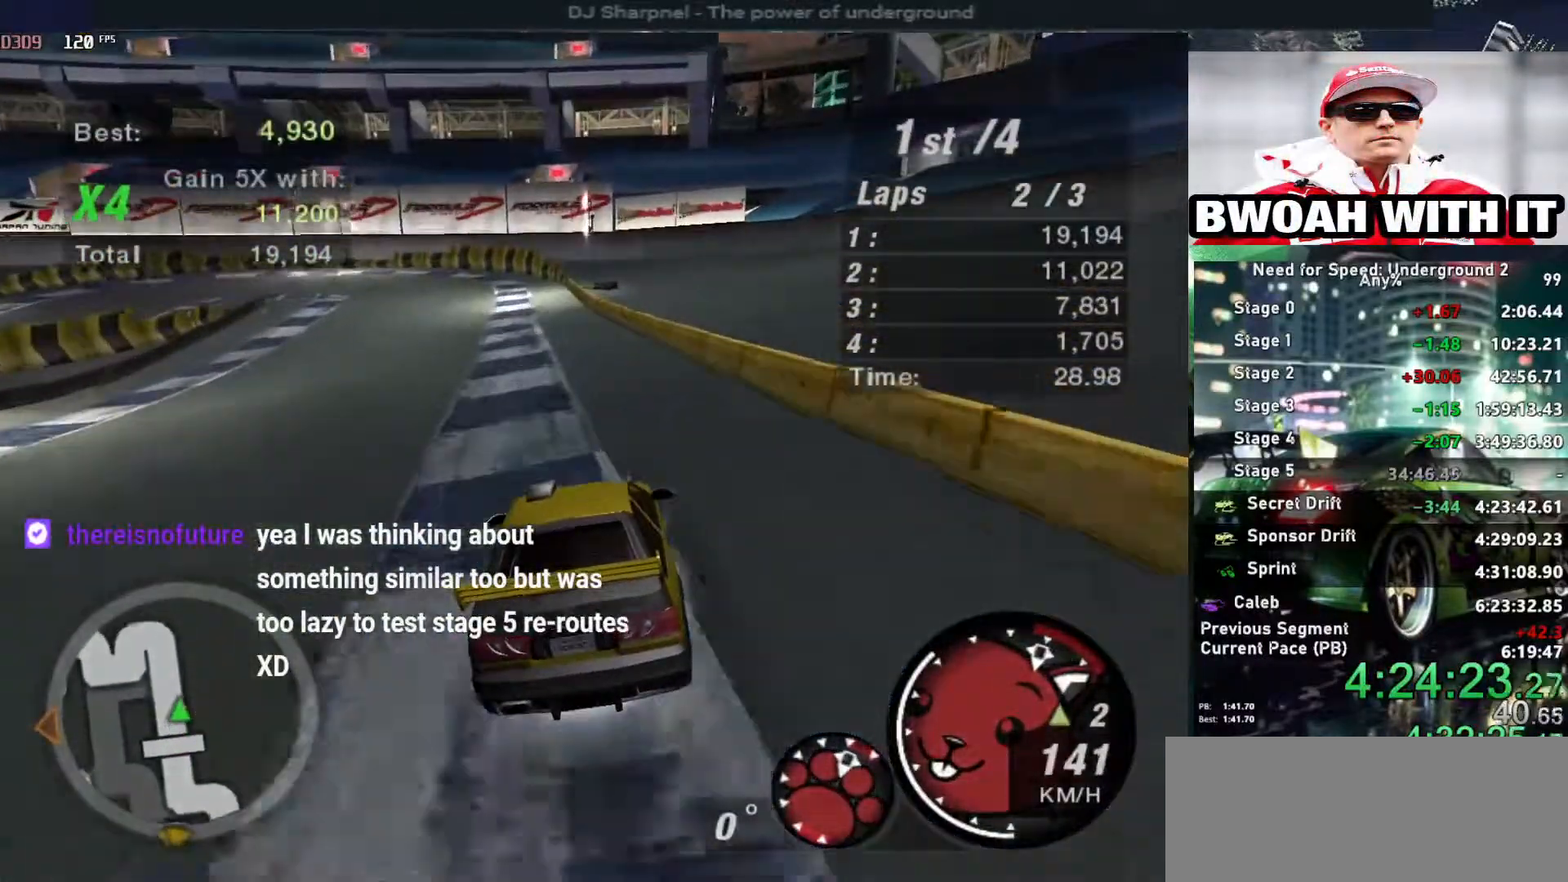
{"keys": ["up"], "events": [[33, "left", "down"], [100, "left", "up"], [133, "shift", "down"], [233, "shift", "up"]]}
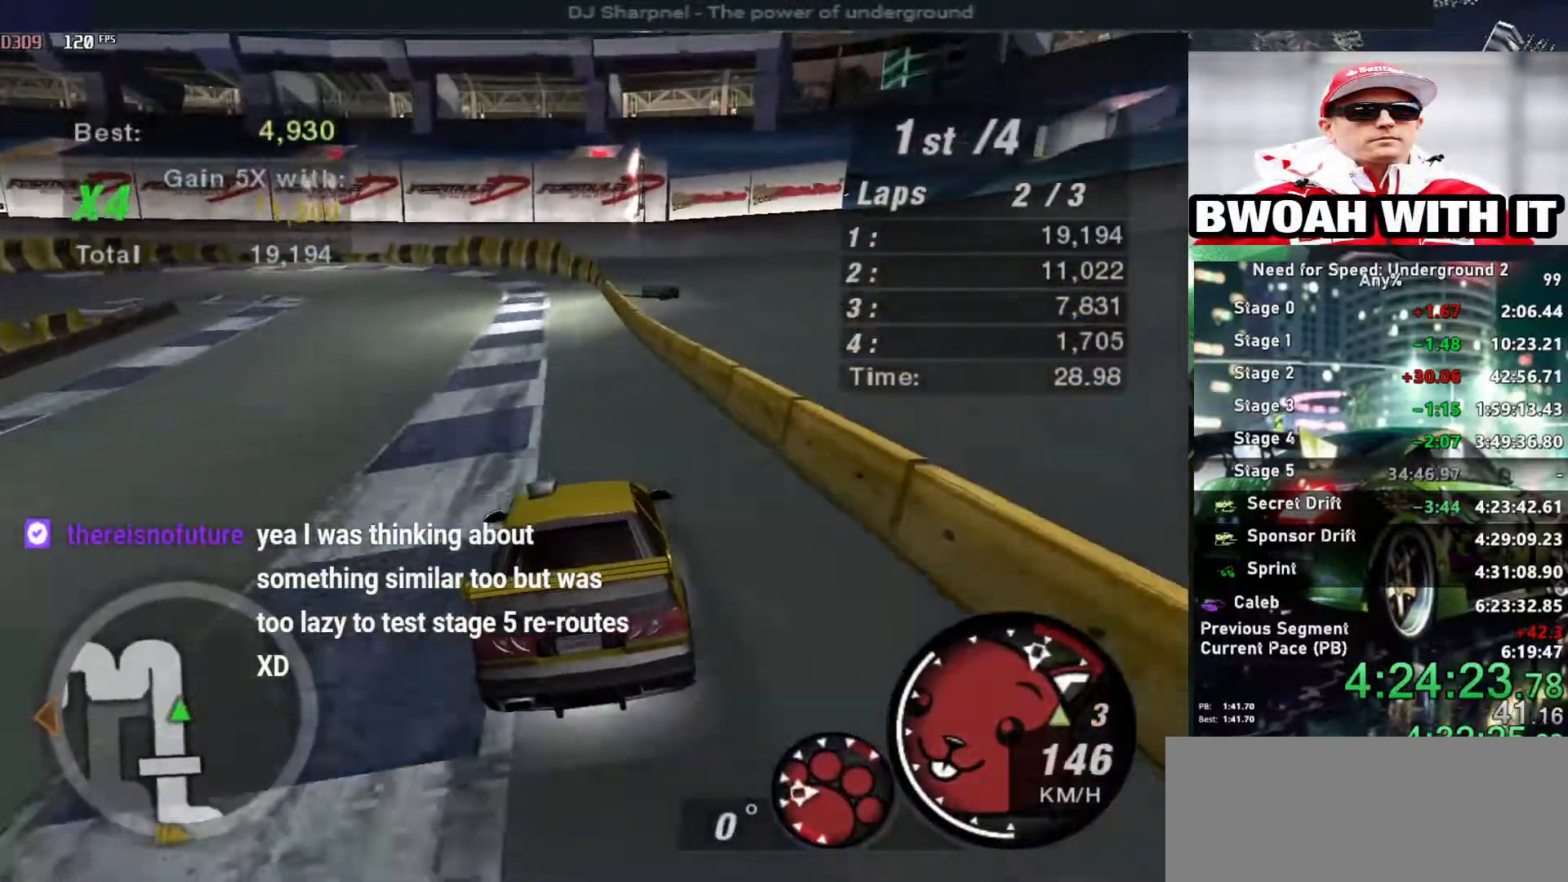
{"keys": ["down", "left"], "events": [[200, "up", "up"], [333, "down", "down"], [333, "left", "down"]]}
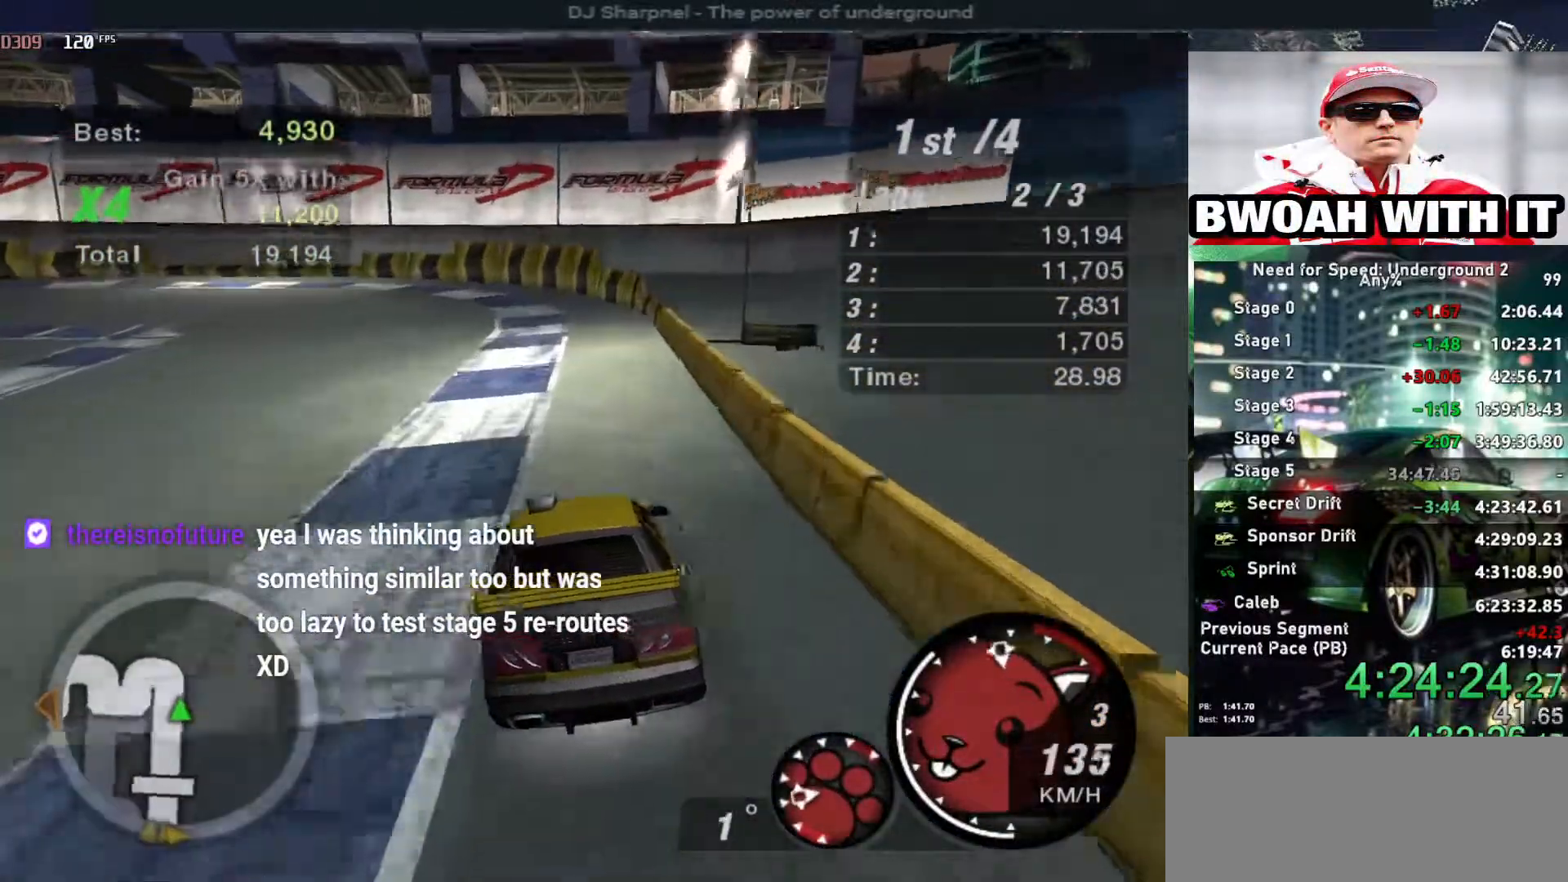
{"keys": ["left"], "events": [[216, "ctrl", "down"], [266, "down", "up"], [300, "ctrl", "up"]]}
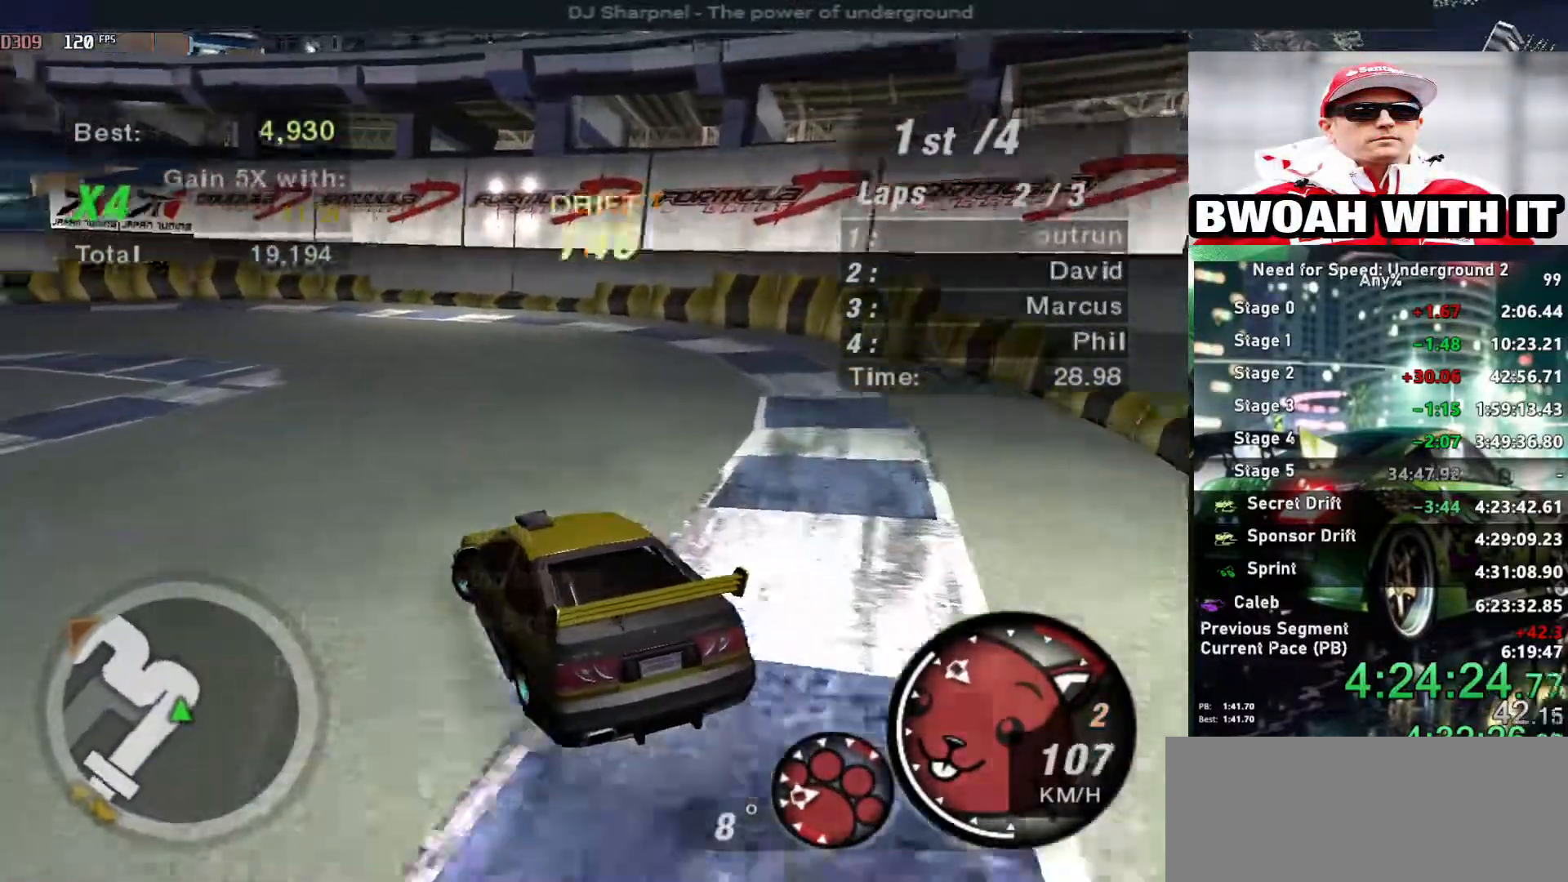
{"keys": ["up"], "events": [[366, "up", "down"], [416, "left", "up"]]}
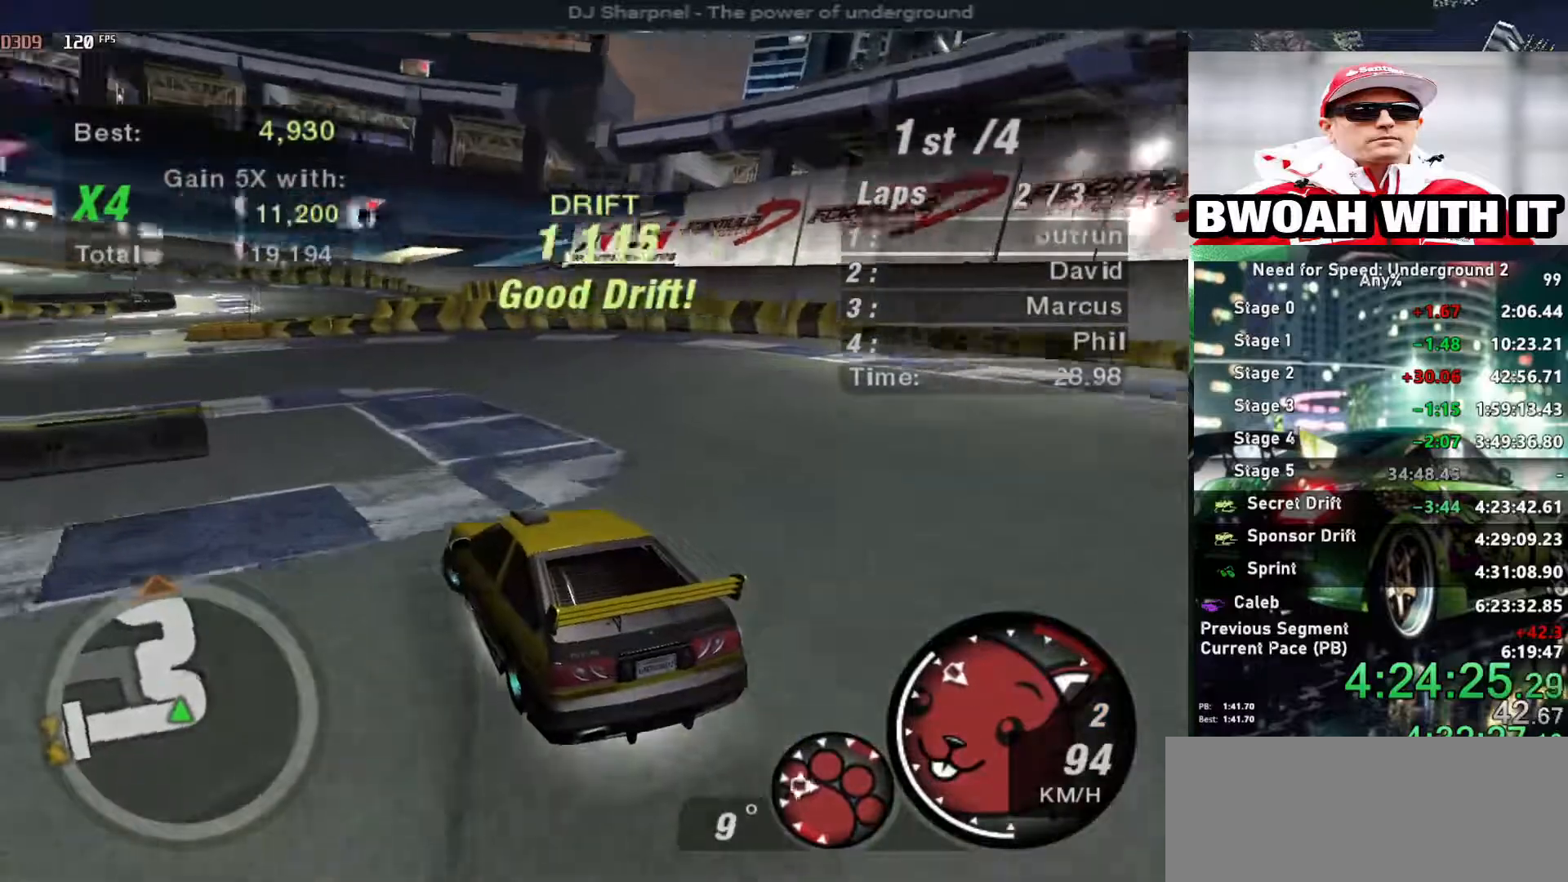
{"keys": ["up"], "events": [[200, "right", "down"], [333, "right", "up"]]}
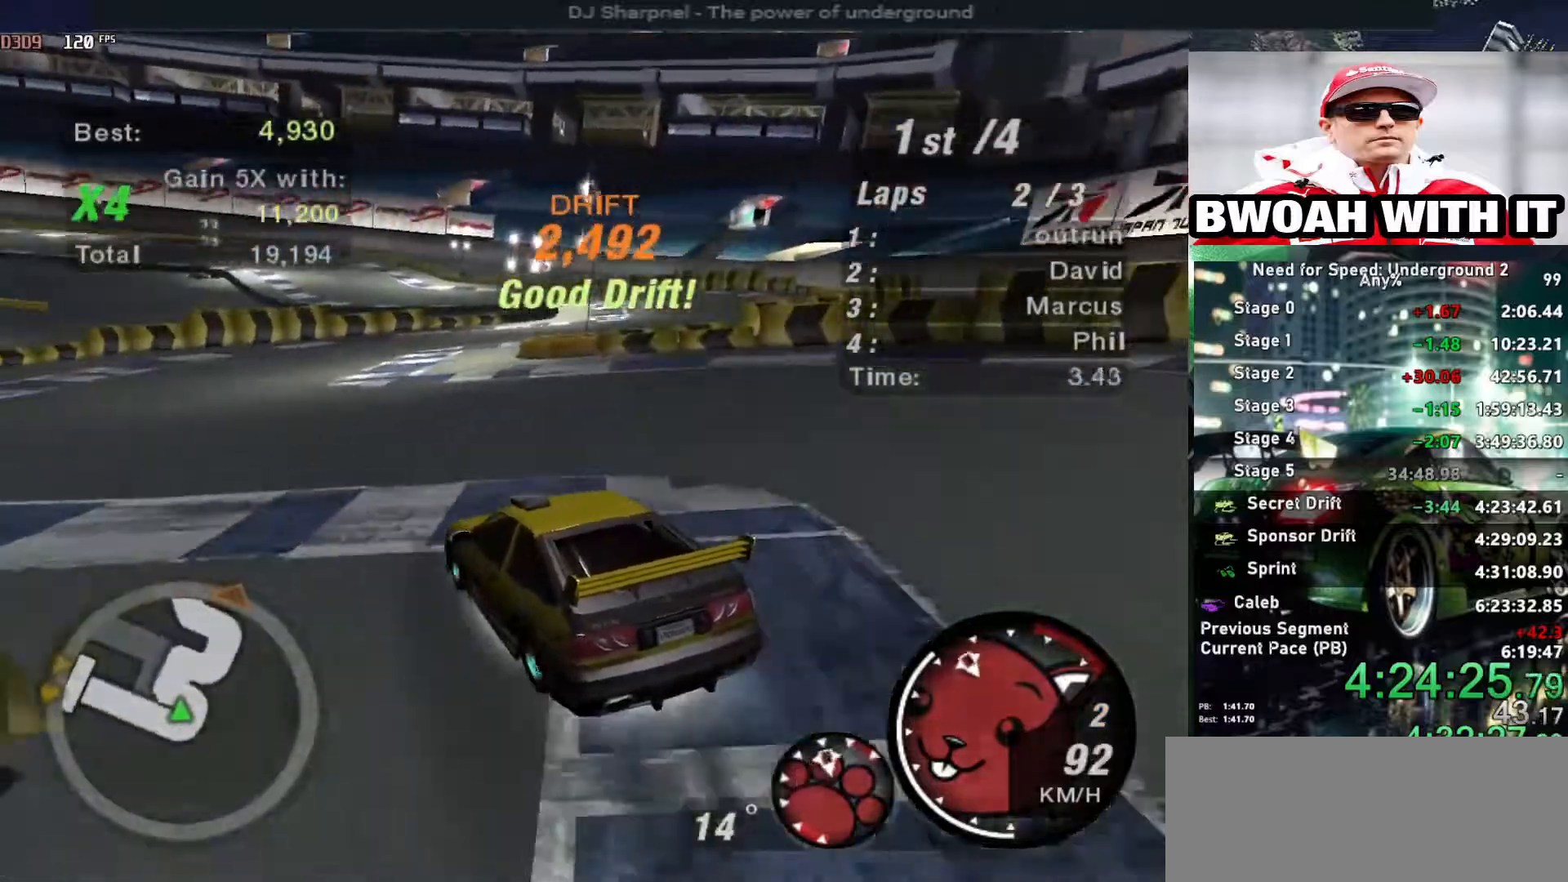
{"keys": ["right", "up"], "events": [[16, "right", "down"], [216, "right", "up"], [500, "right", "down"]]}
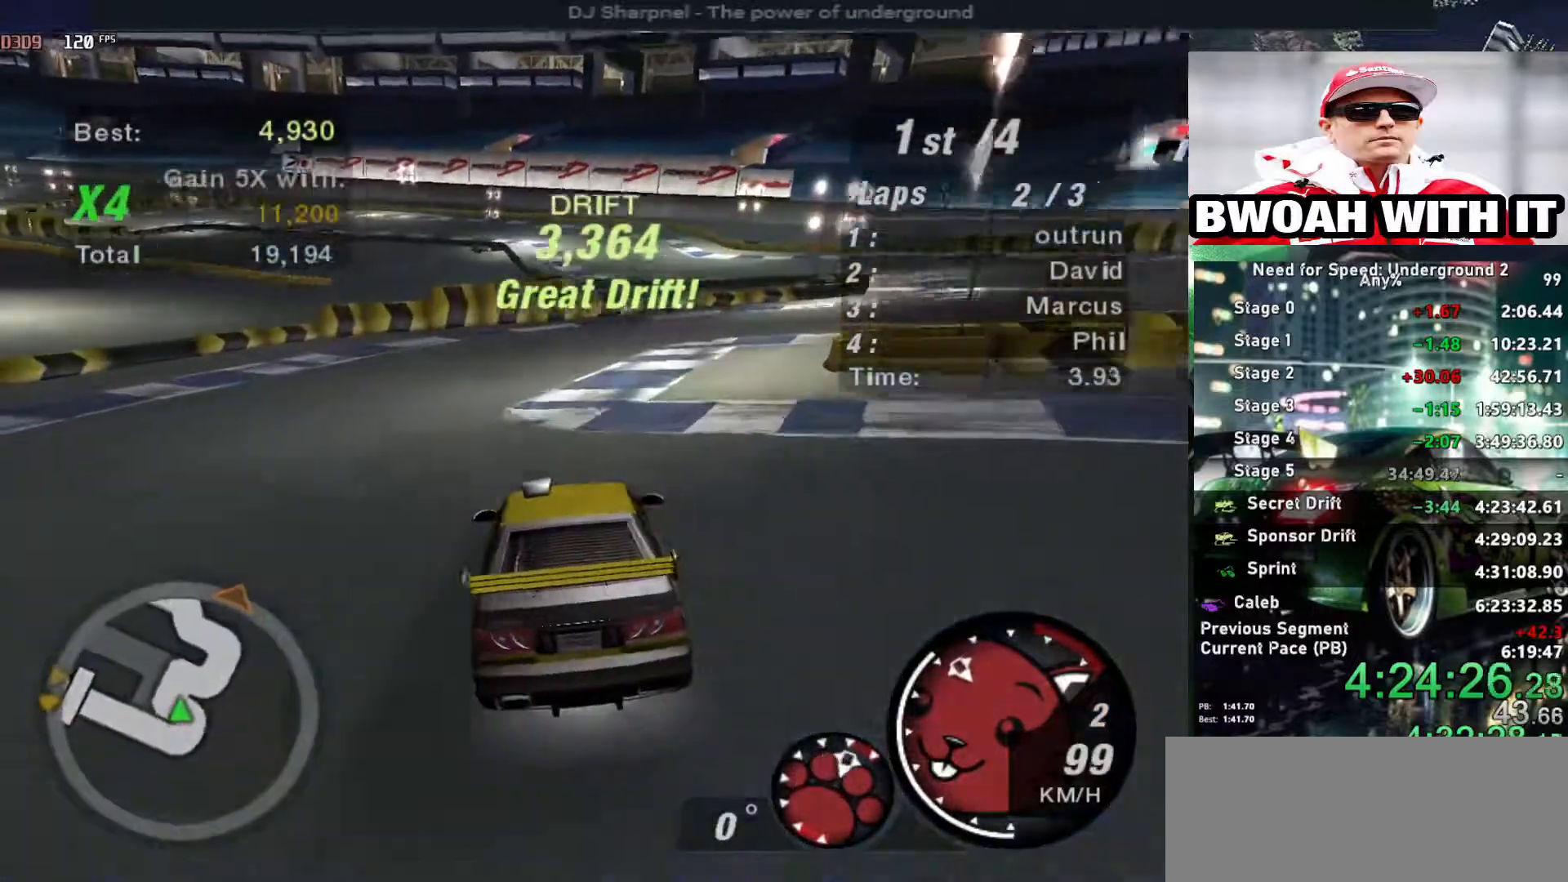
{"keys": ["up"], "events": [[183, "right", "up"], [283, "right", "down"], [366, "right", "up"]]}
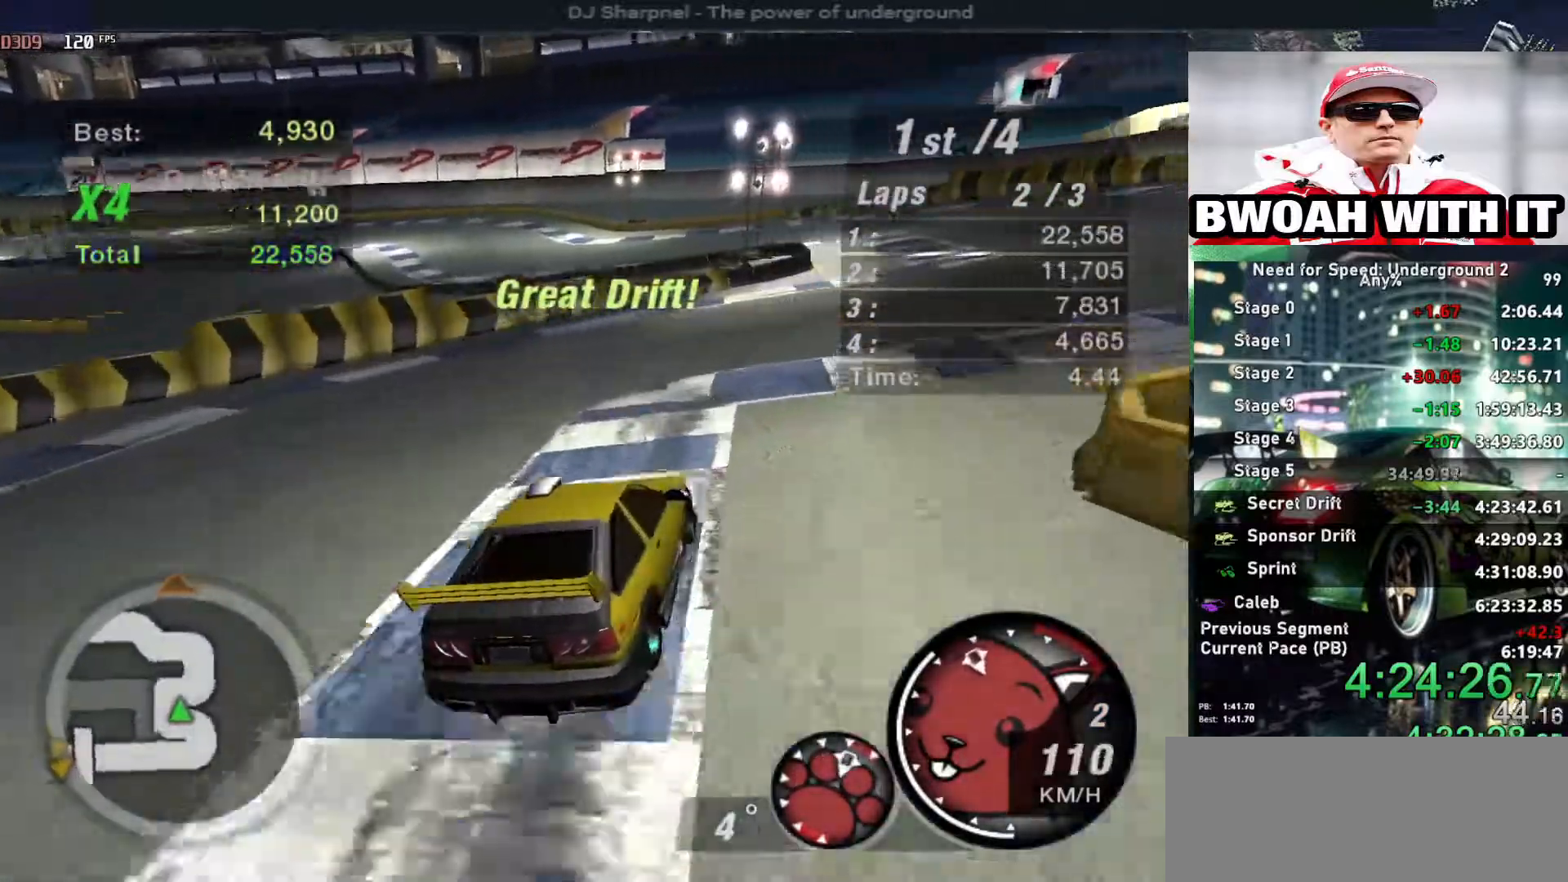
{"keys": ["left", "up"], "events": [[150, "right", "down"], [300, "right", "up"], [383, "left", "down"]]}
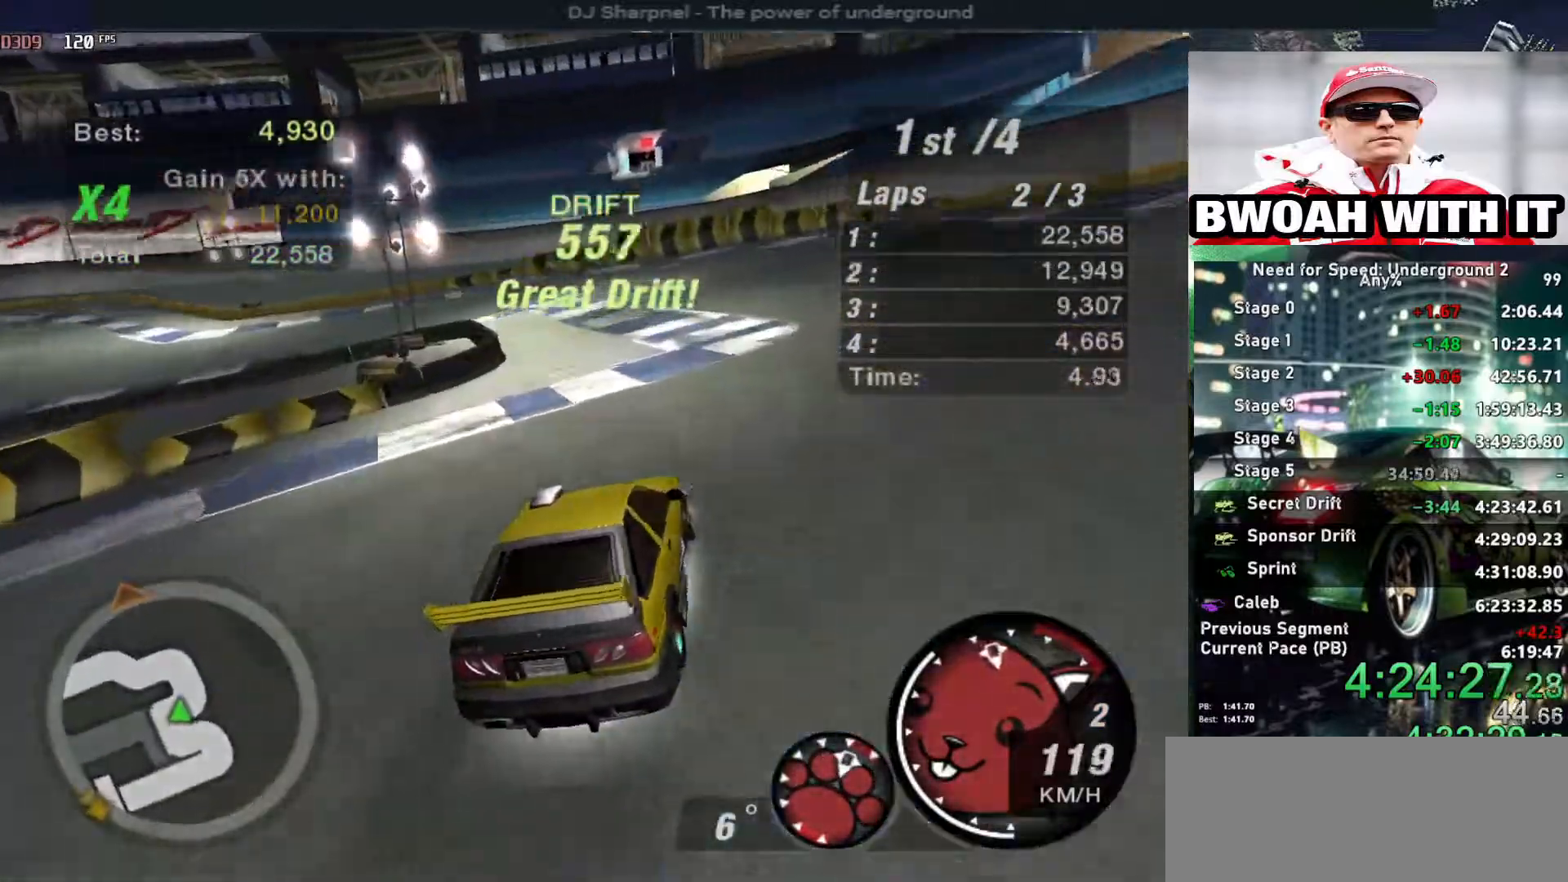
{"keys": ["left", "up"], "events": [[33, "left", "up"], [66, "left", "down"], [166, "left", "up"], [250, "right", "down"], [350, "right", "up"], [400, "left", "down"]]}
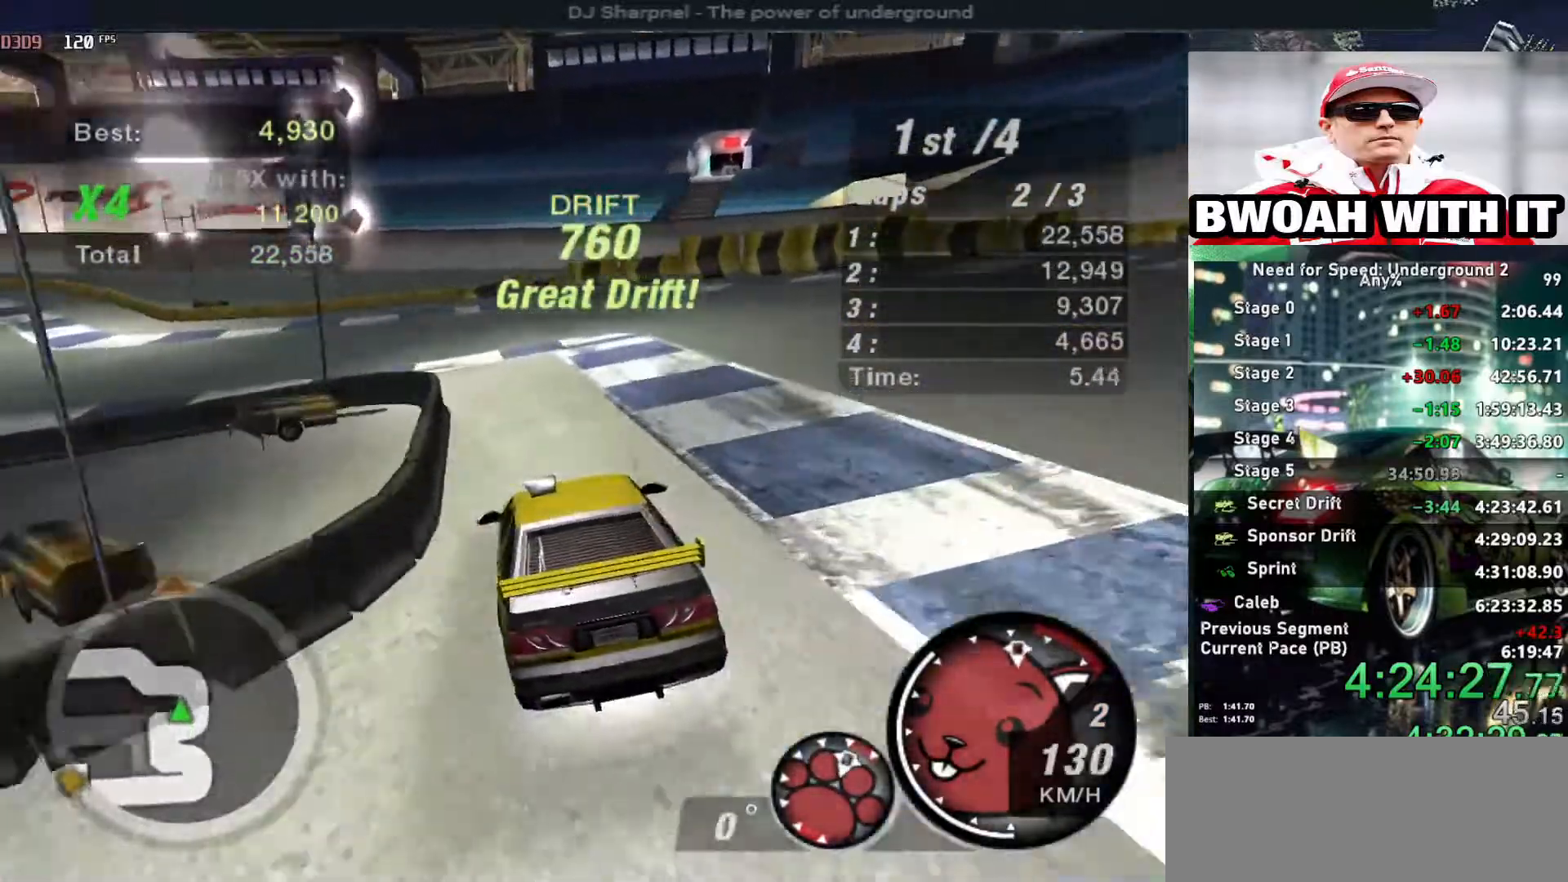
{"keys": ["left", "up"], "events": []}
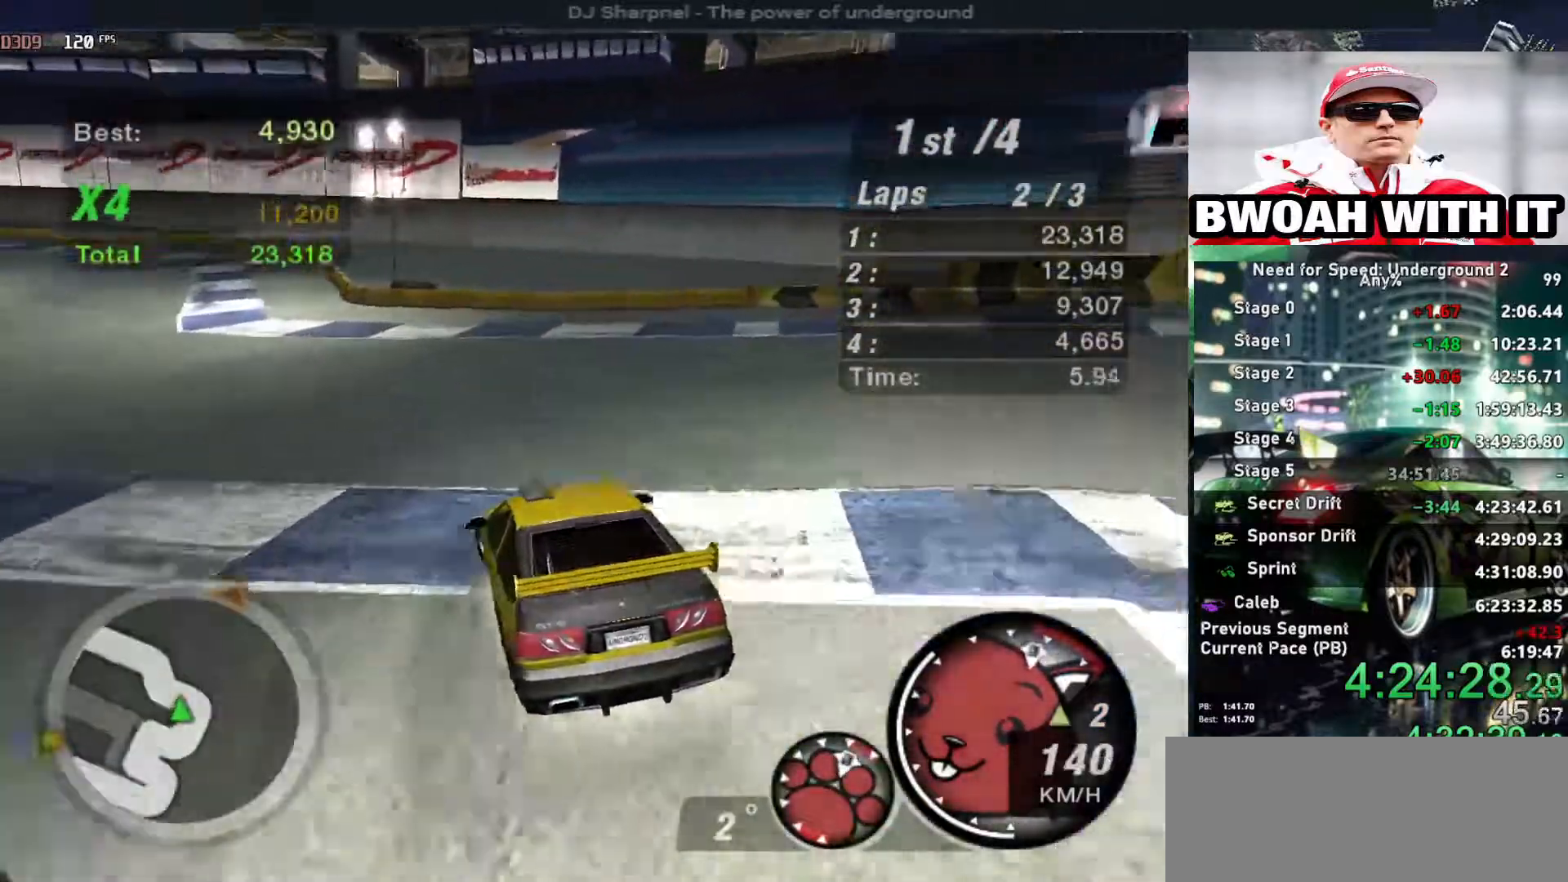
{"keys": ["up"], "events": [[100, "left", "up"], [300, "shift", "down"], [383, "shift", "up"]]}
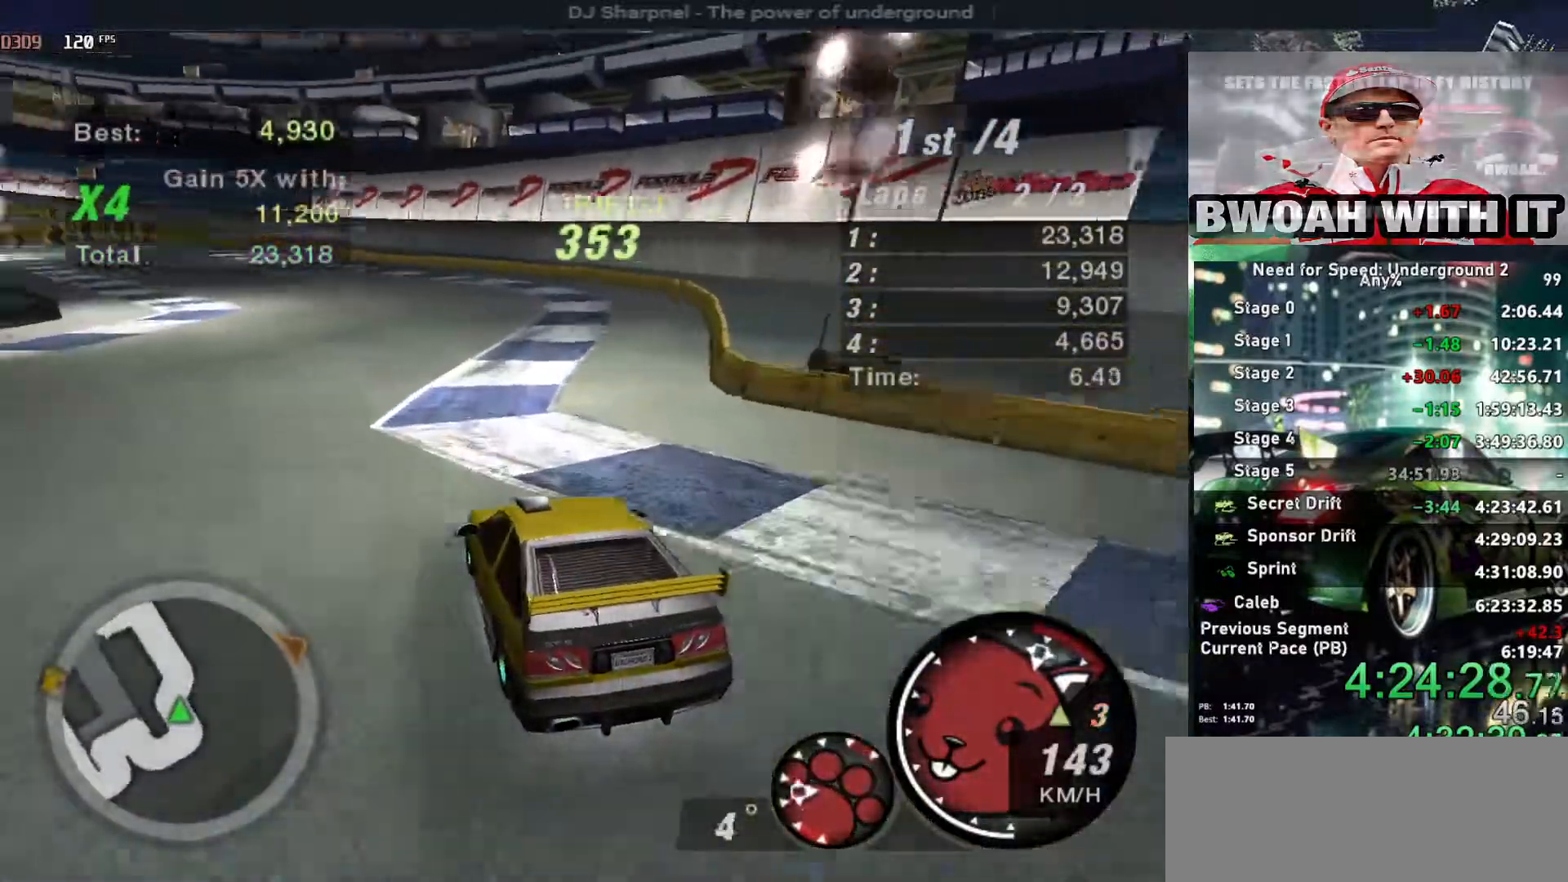
{"keys": ["up"], "events": []}
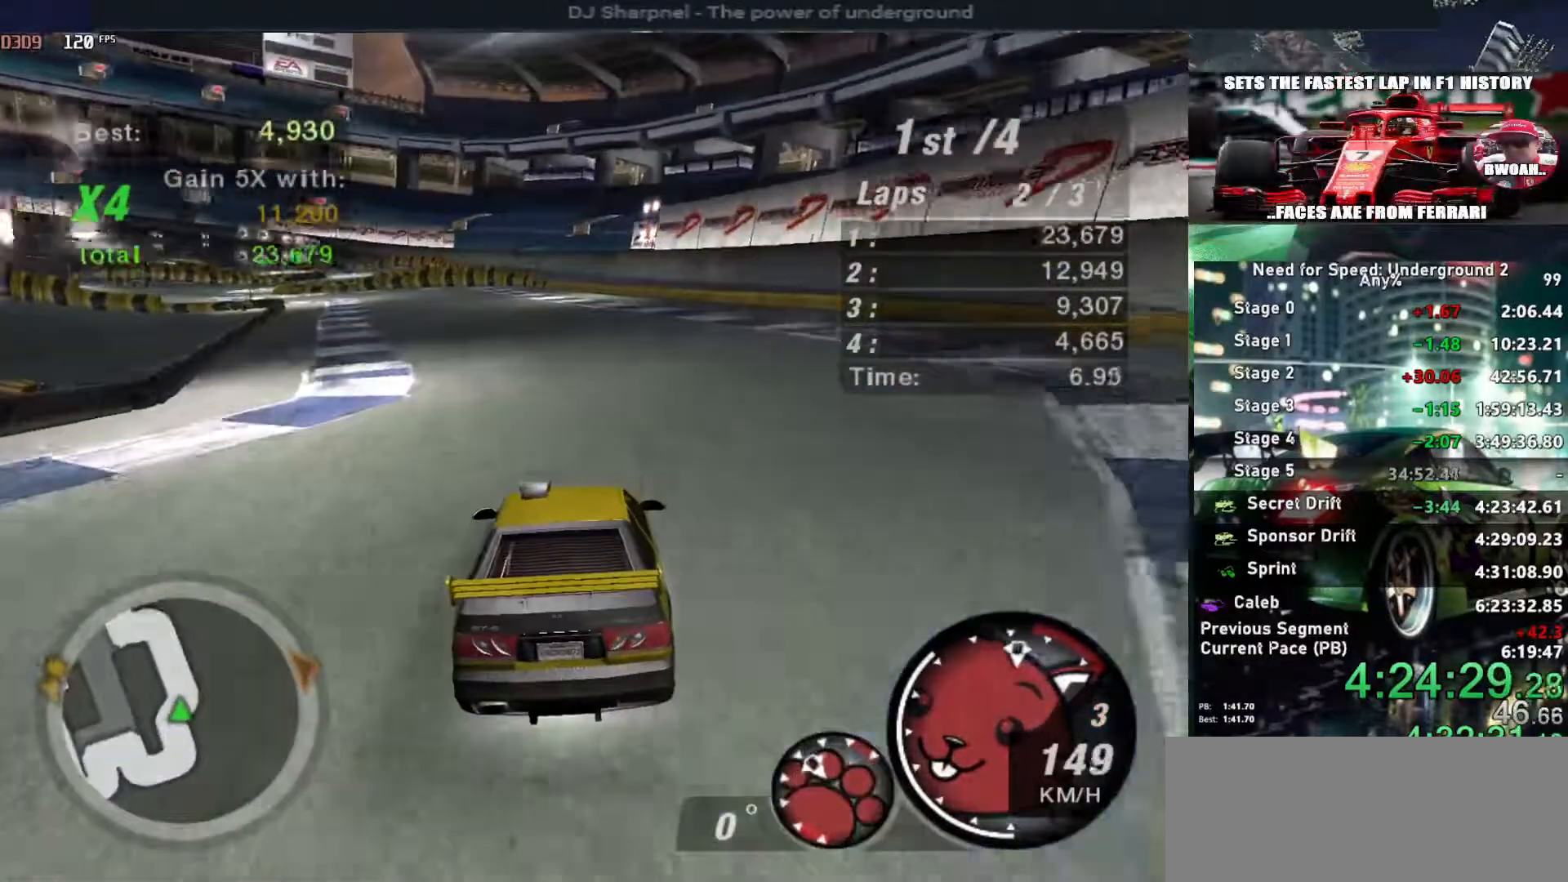
{"keys": ["left", "up"], "events": [[50, "left", "down"], [83, "left", "up"], [233, "left", "down"], [266, "left", "up"], [466, "left", "down"]]}
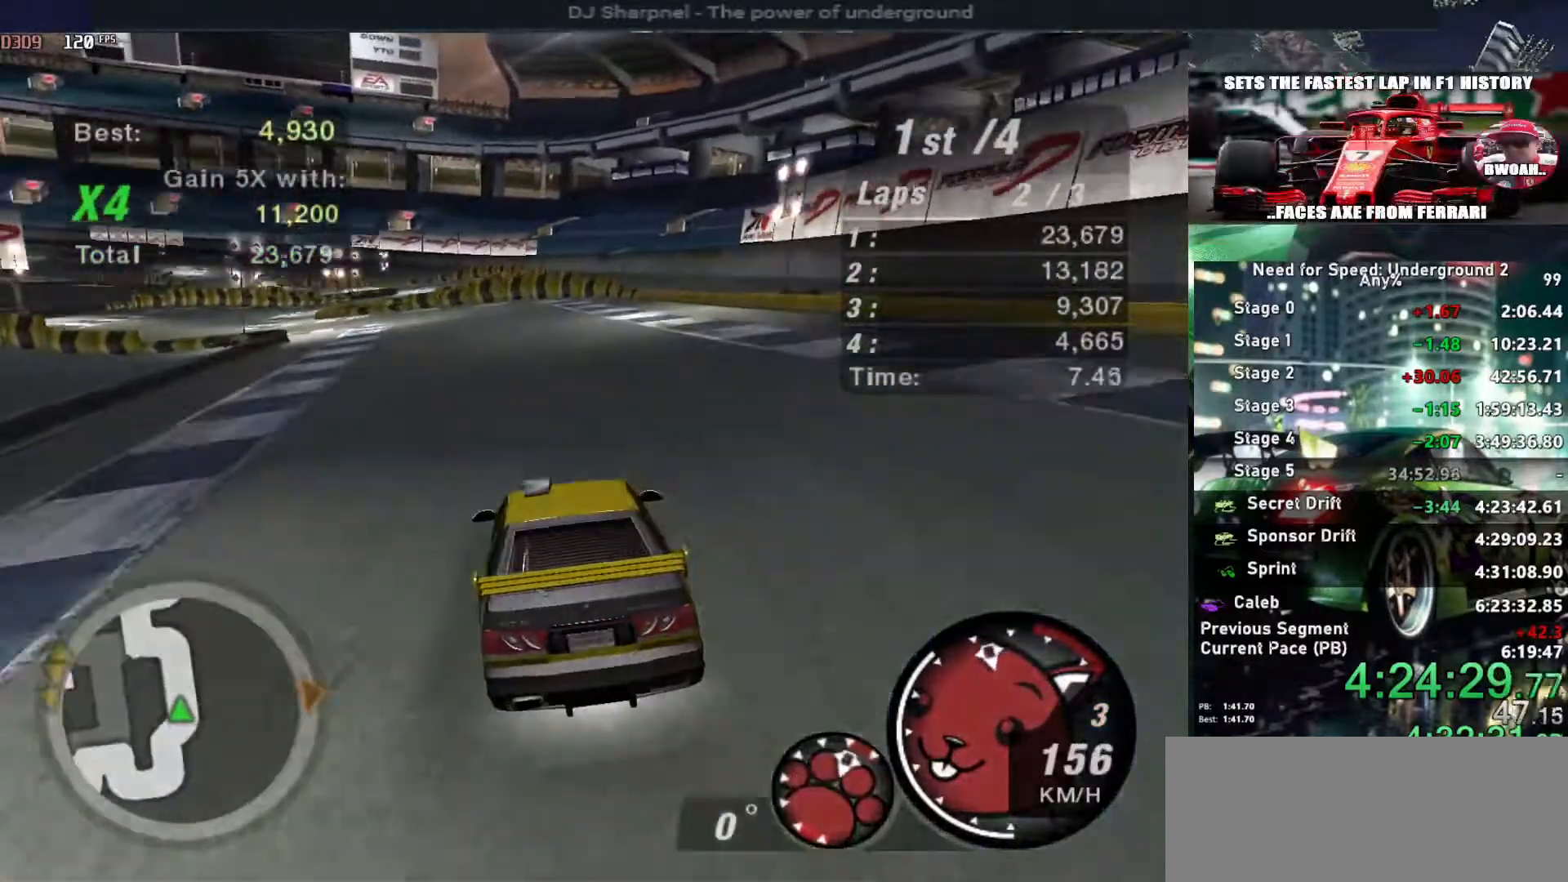
{"keys": ["left", "up"], "events": [[66, "left", "up"], [250, "left", "down"], [383, "left", "up"], [483, "left", "down"]]}
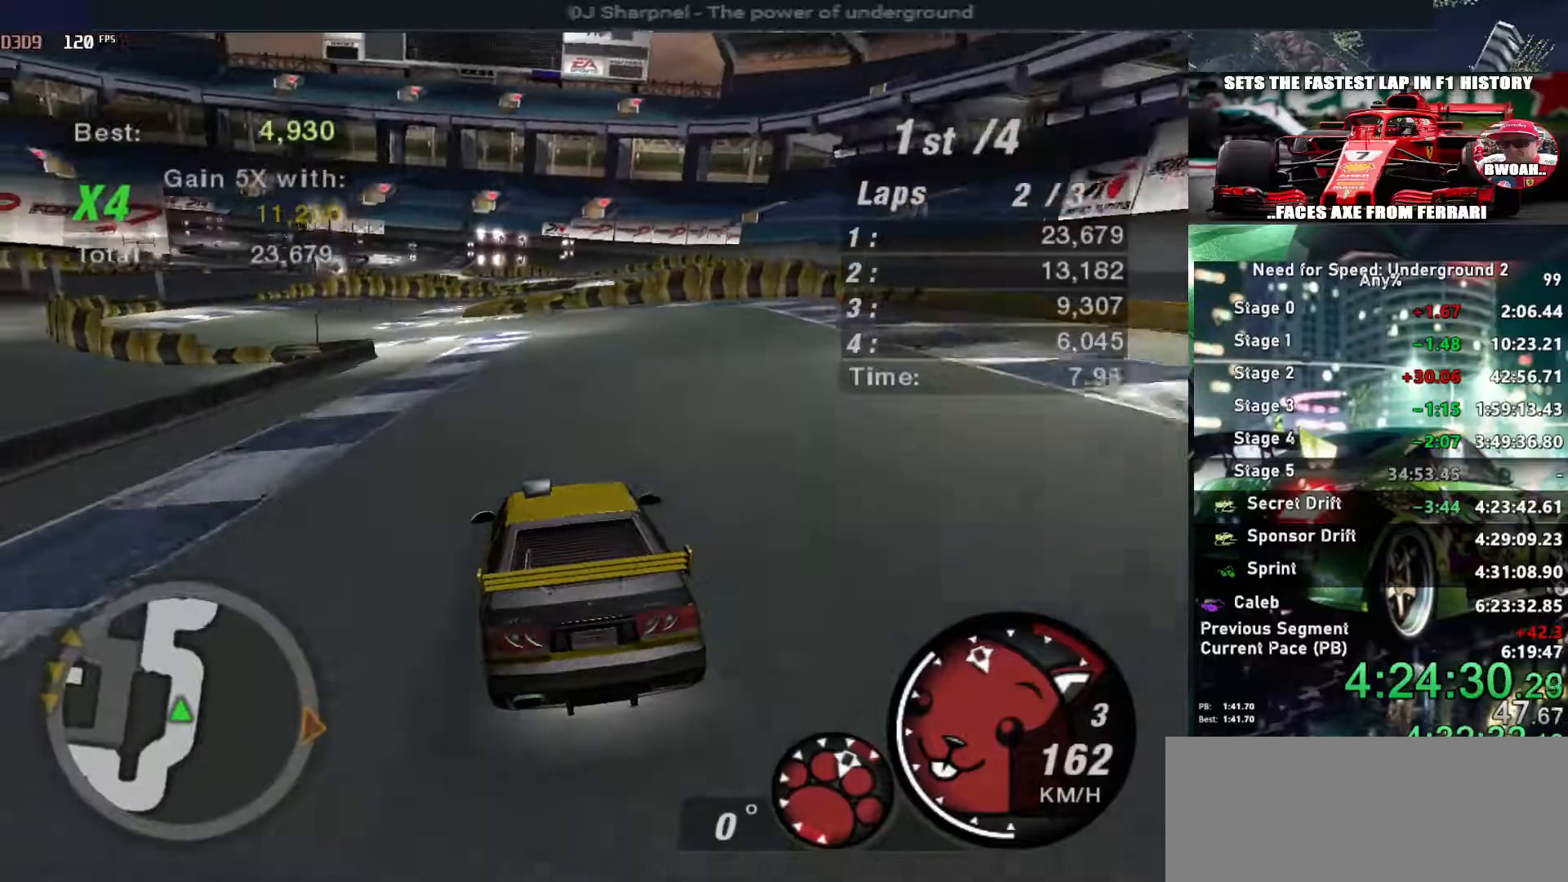
{"keys": ["up"], "events": [[66, "left", "up"]]}
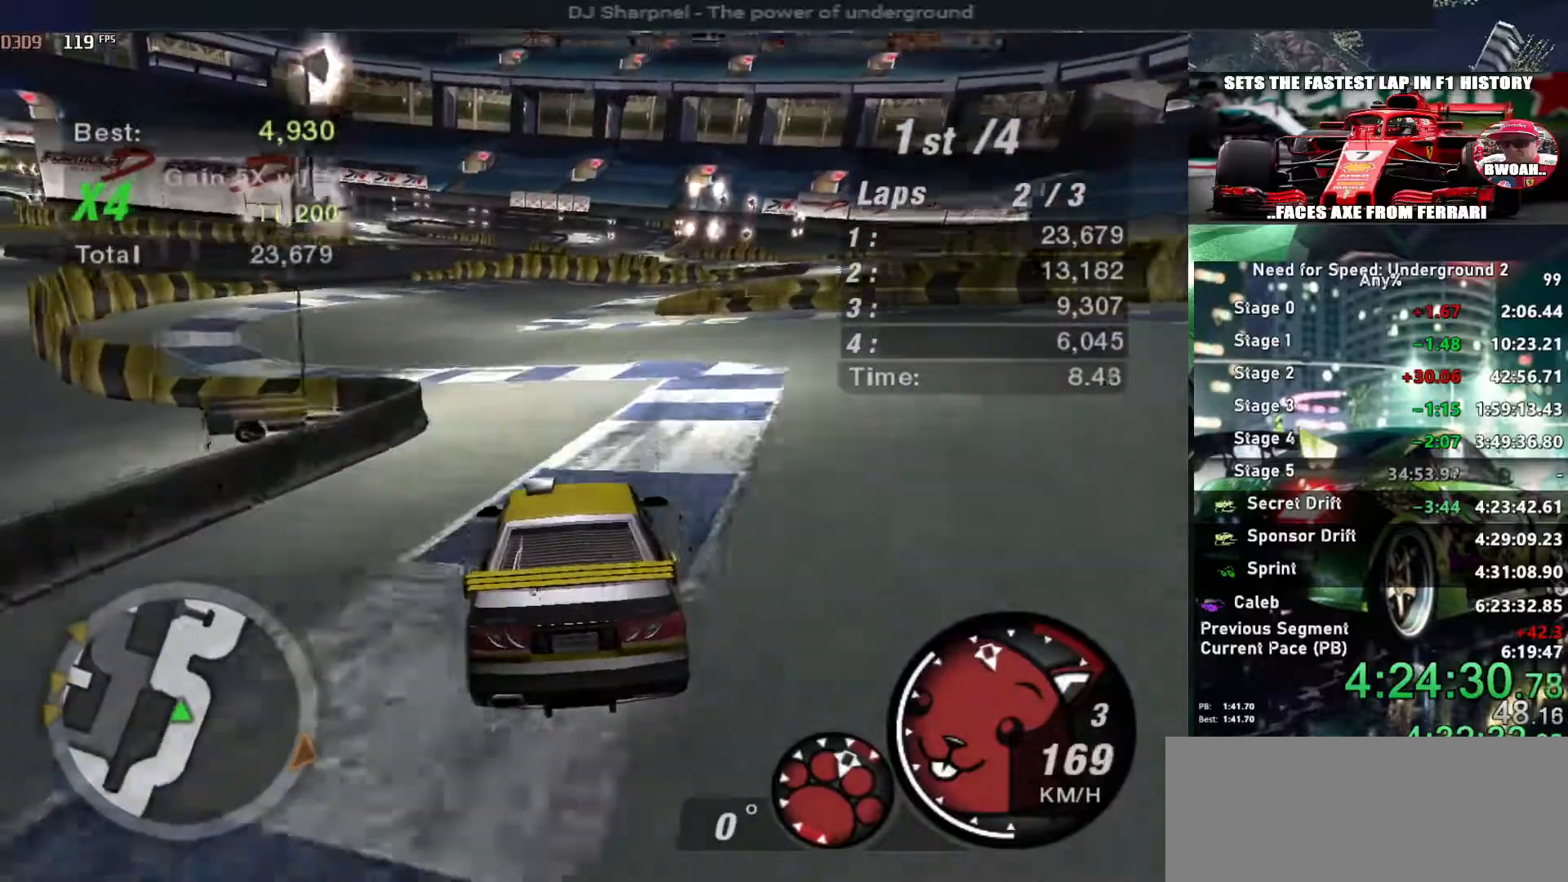
{"keys": ["up"], "events": []}
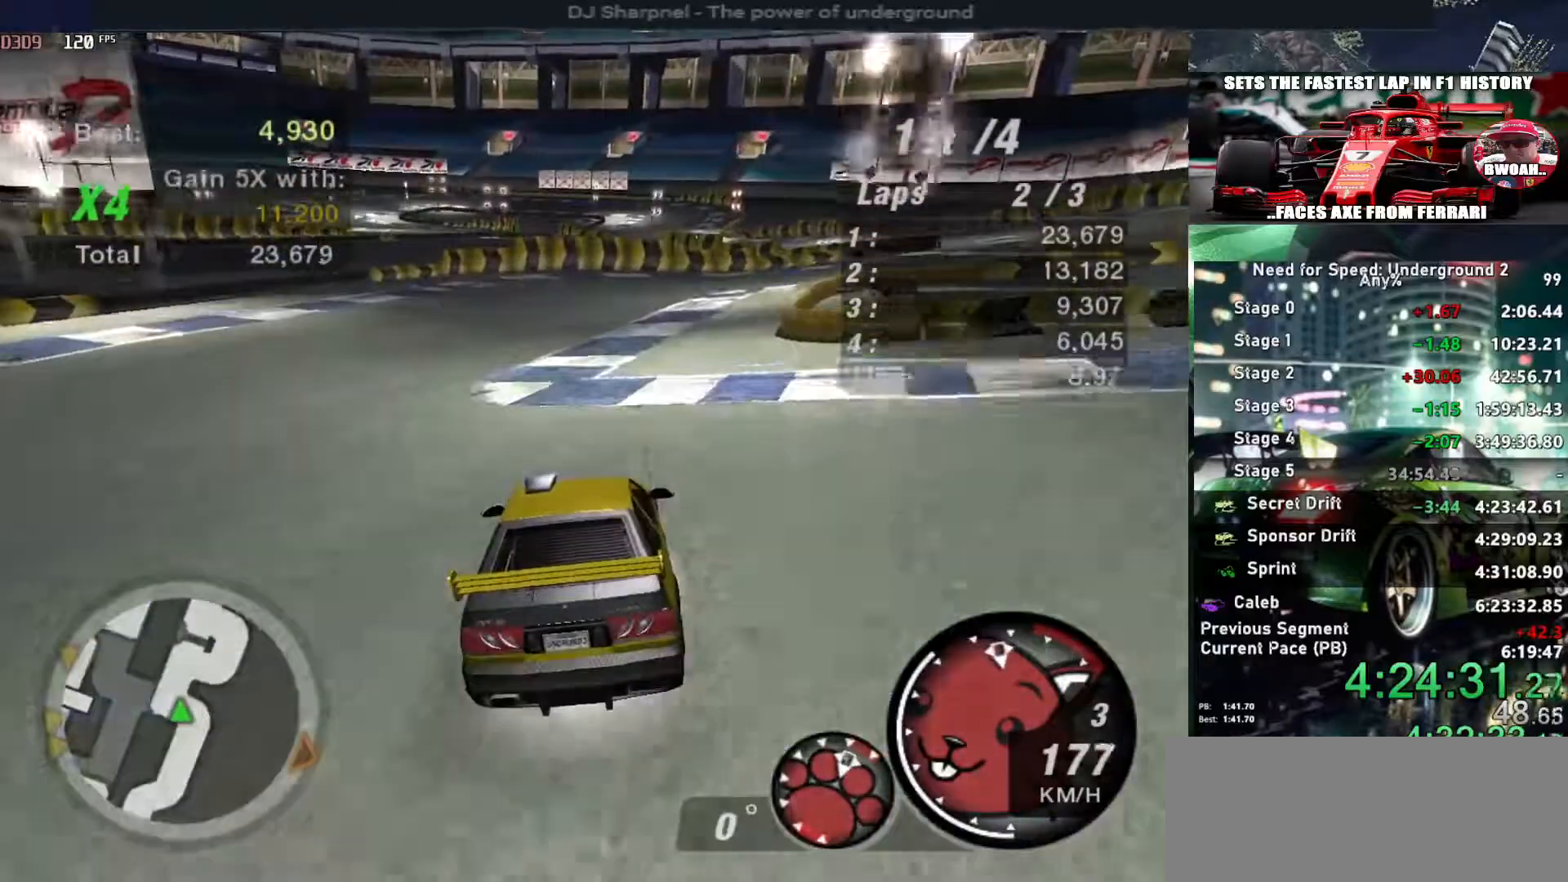
{"keys": ["right"], "events": [[16, "down", "down"], [16, "right", "down"], [50, "up", "up"], [483, "down", "up"]]}
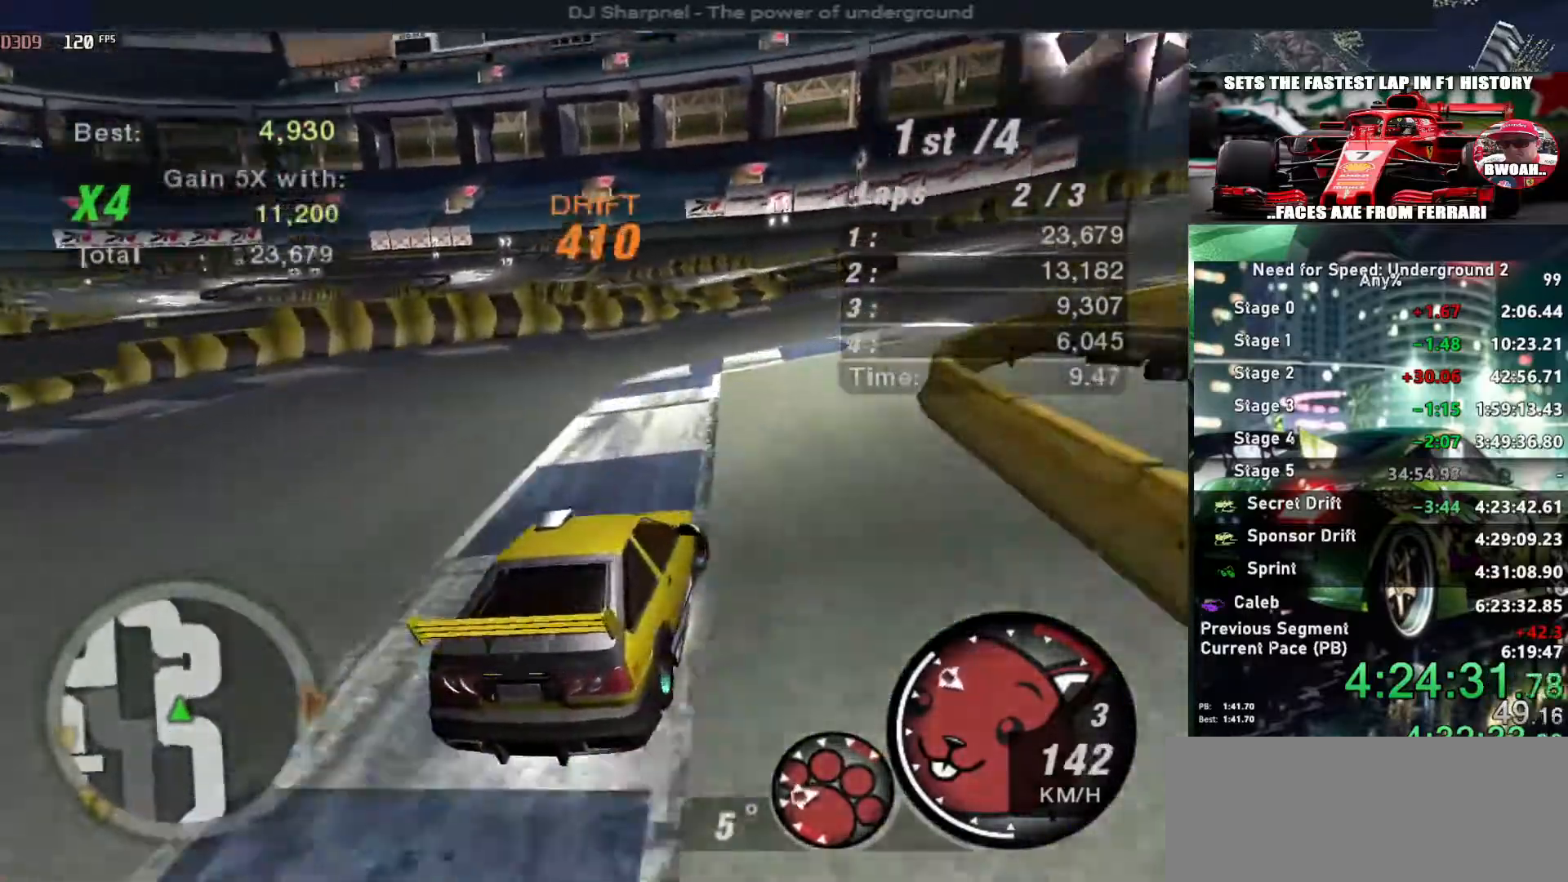
{"keys": ["left", "up"], "events": [[300, "up", "down"], [350, "right", "up"], [450, "left", "down"]]}
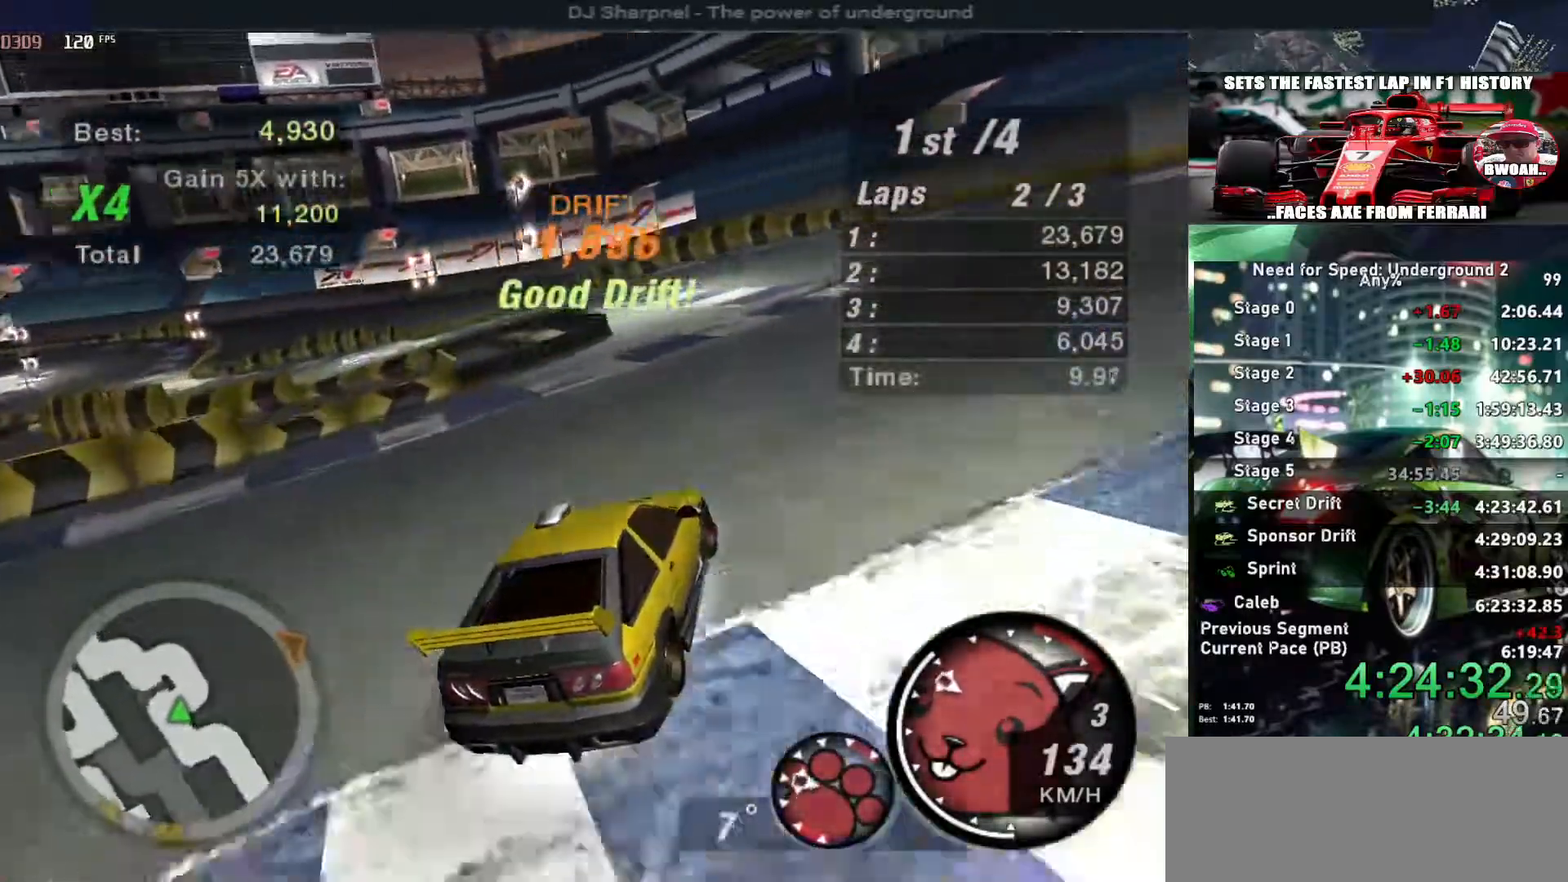
{"keys": ["left"], "events": [[133, "left", "up"], [233, "left", "down"], [283, "up", "up"]]}